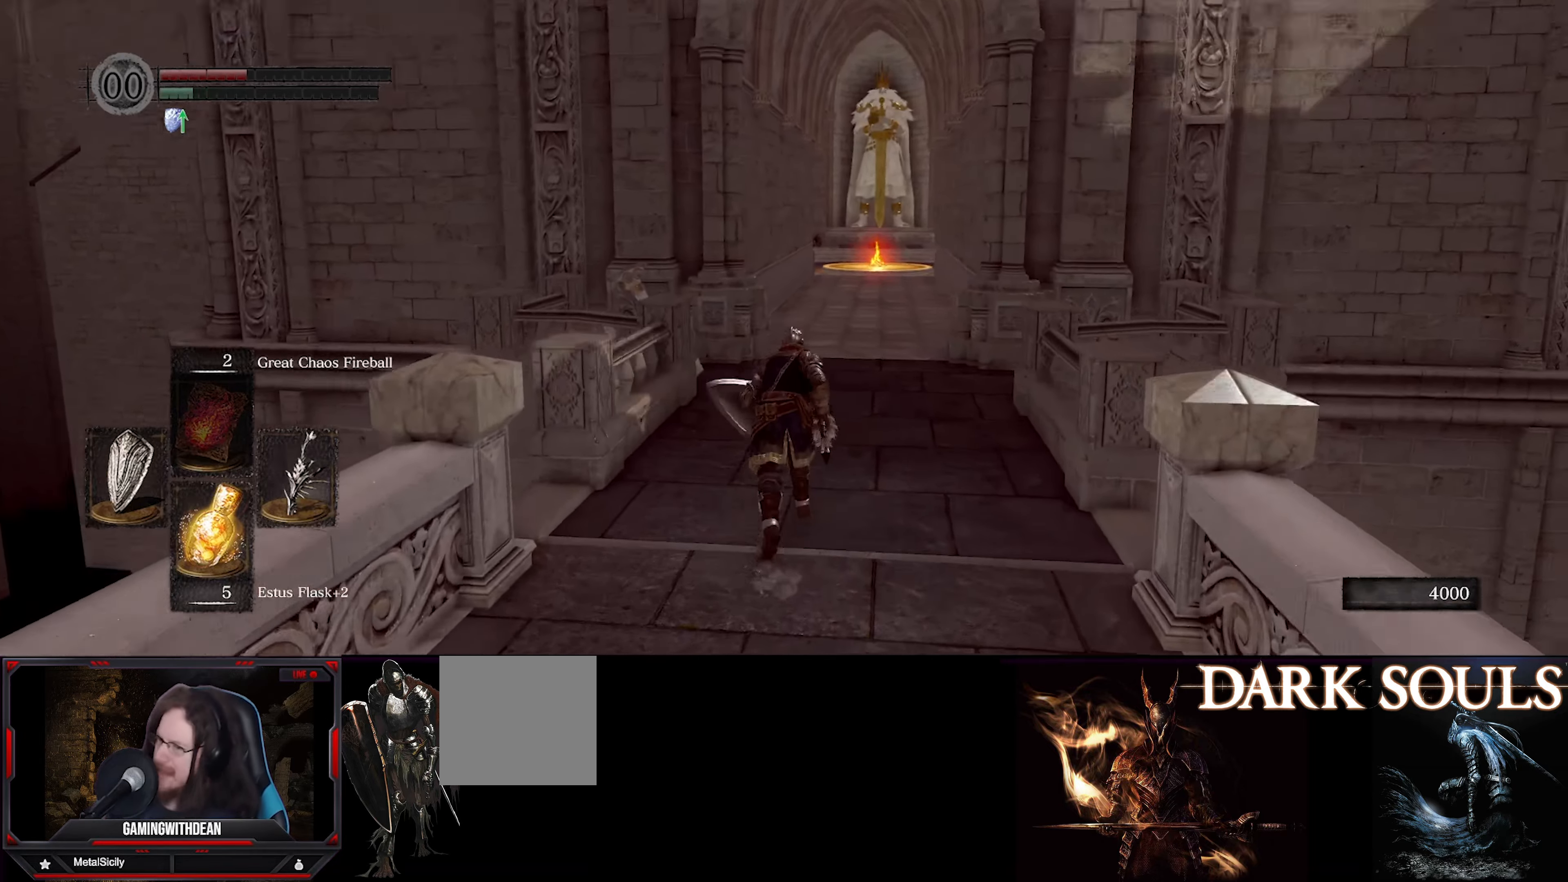
Gameplay with a controller (Xbox layout); each line is a JSON object with the inputs held at the frame after it. "events" lists button and stick changes between this image and that frame as [ms after this image, input, new state], when the widget could be followed in between. Not read: L3 R3.
{"buttons": ["B"], "left_stick": "up", "right_stick": "center", "events": [[100, "right_stick", "center"], [333, "right_stick", "left"], [466, "right_stick", "center"]]}
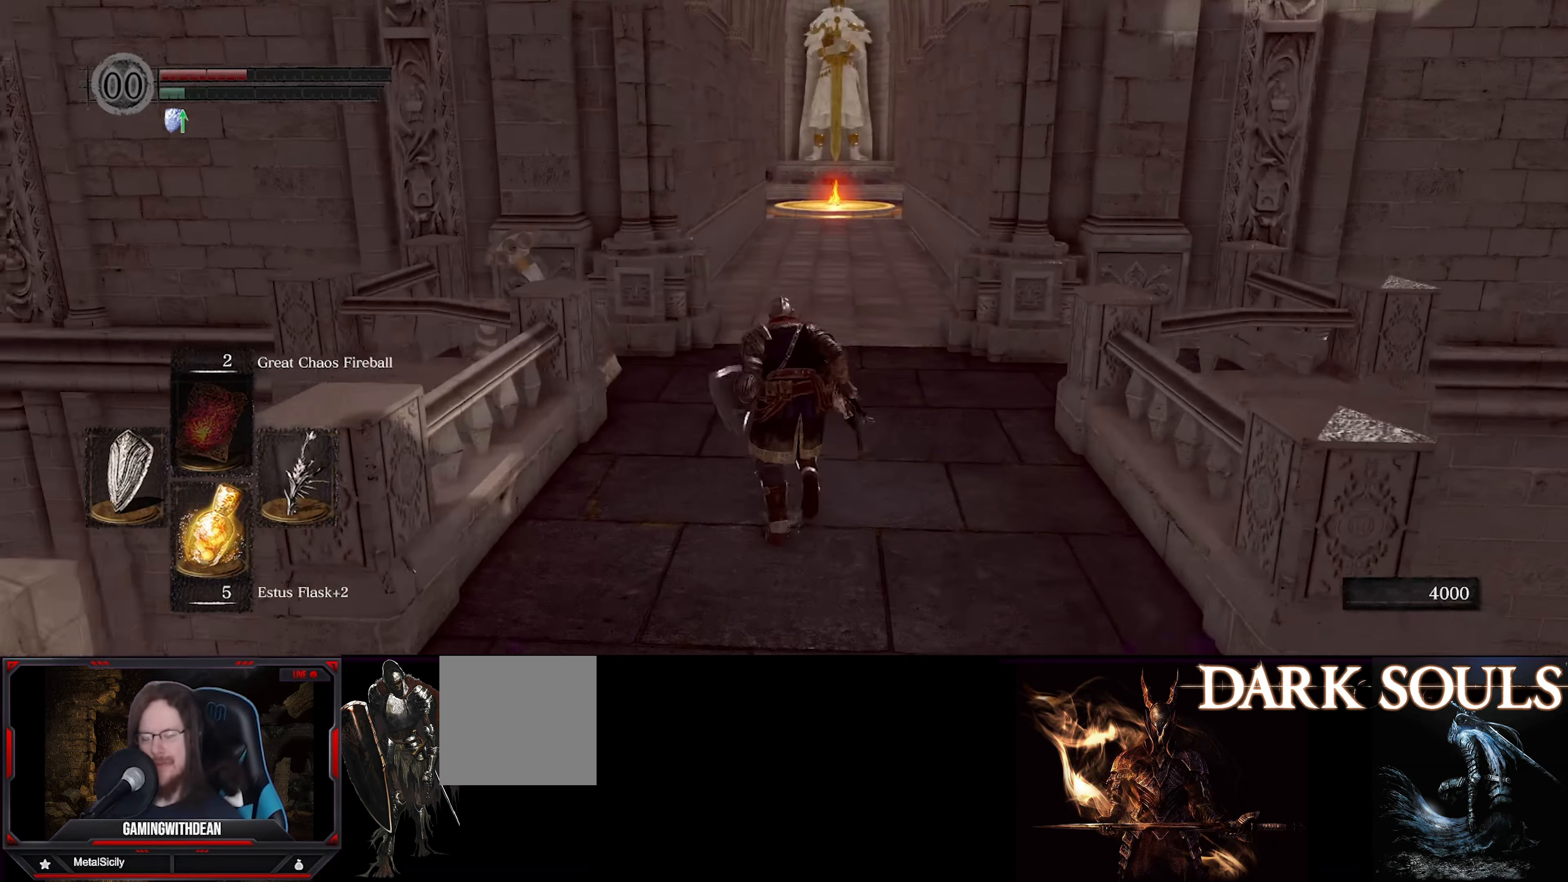
{"buttons": ["B"], "left_stick": "up", "right_stick": "center", "events": []}
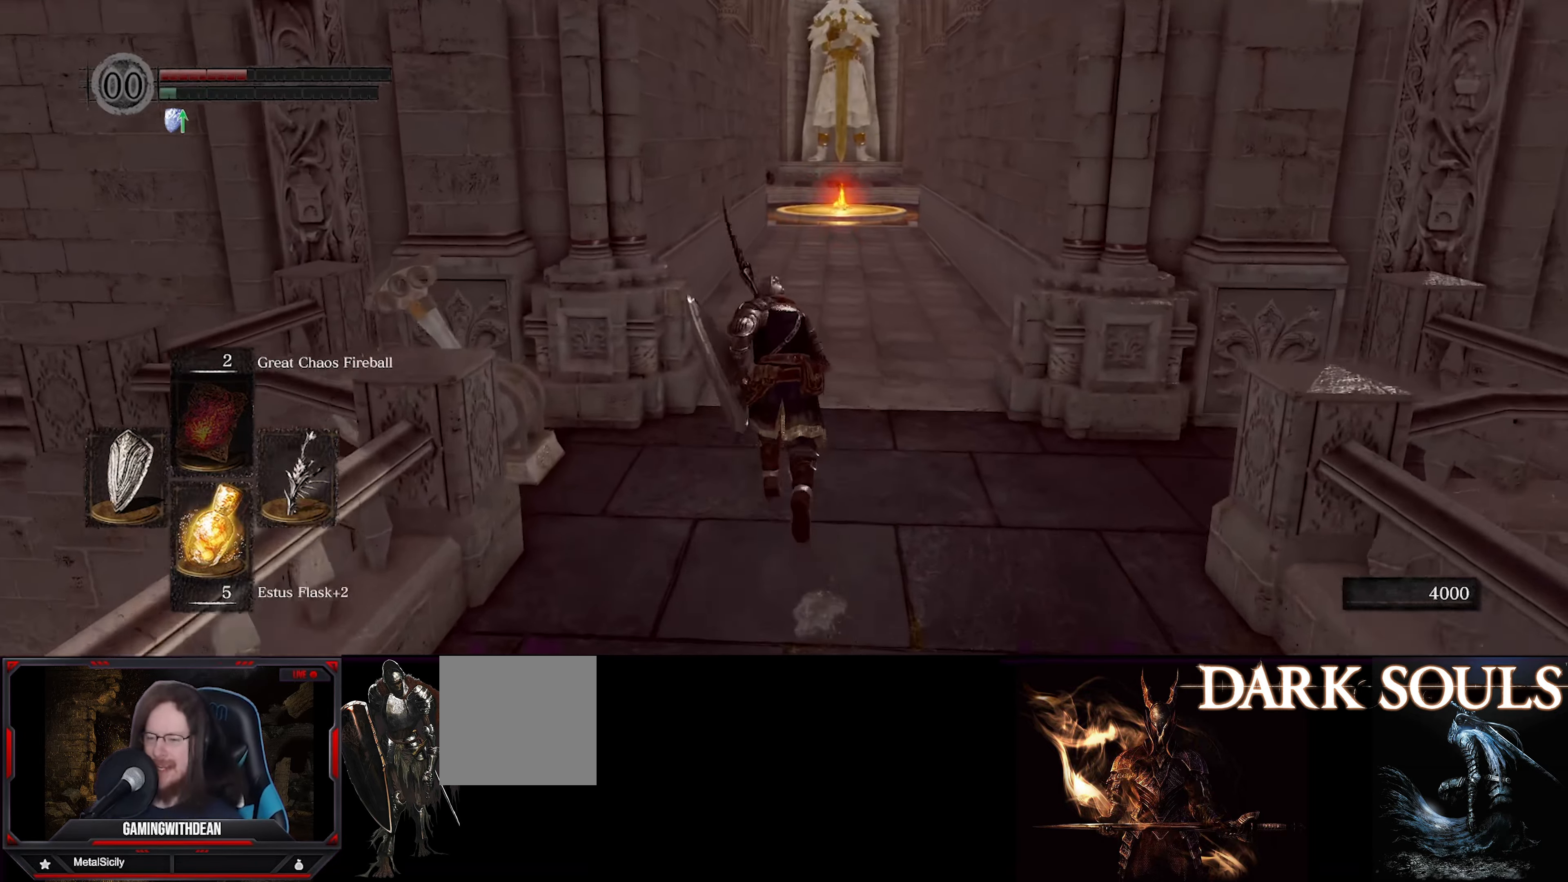
{"buttons": [], "left_stick": "up", "right_stick": "center", "events": [[50, "B", "up"]]}
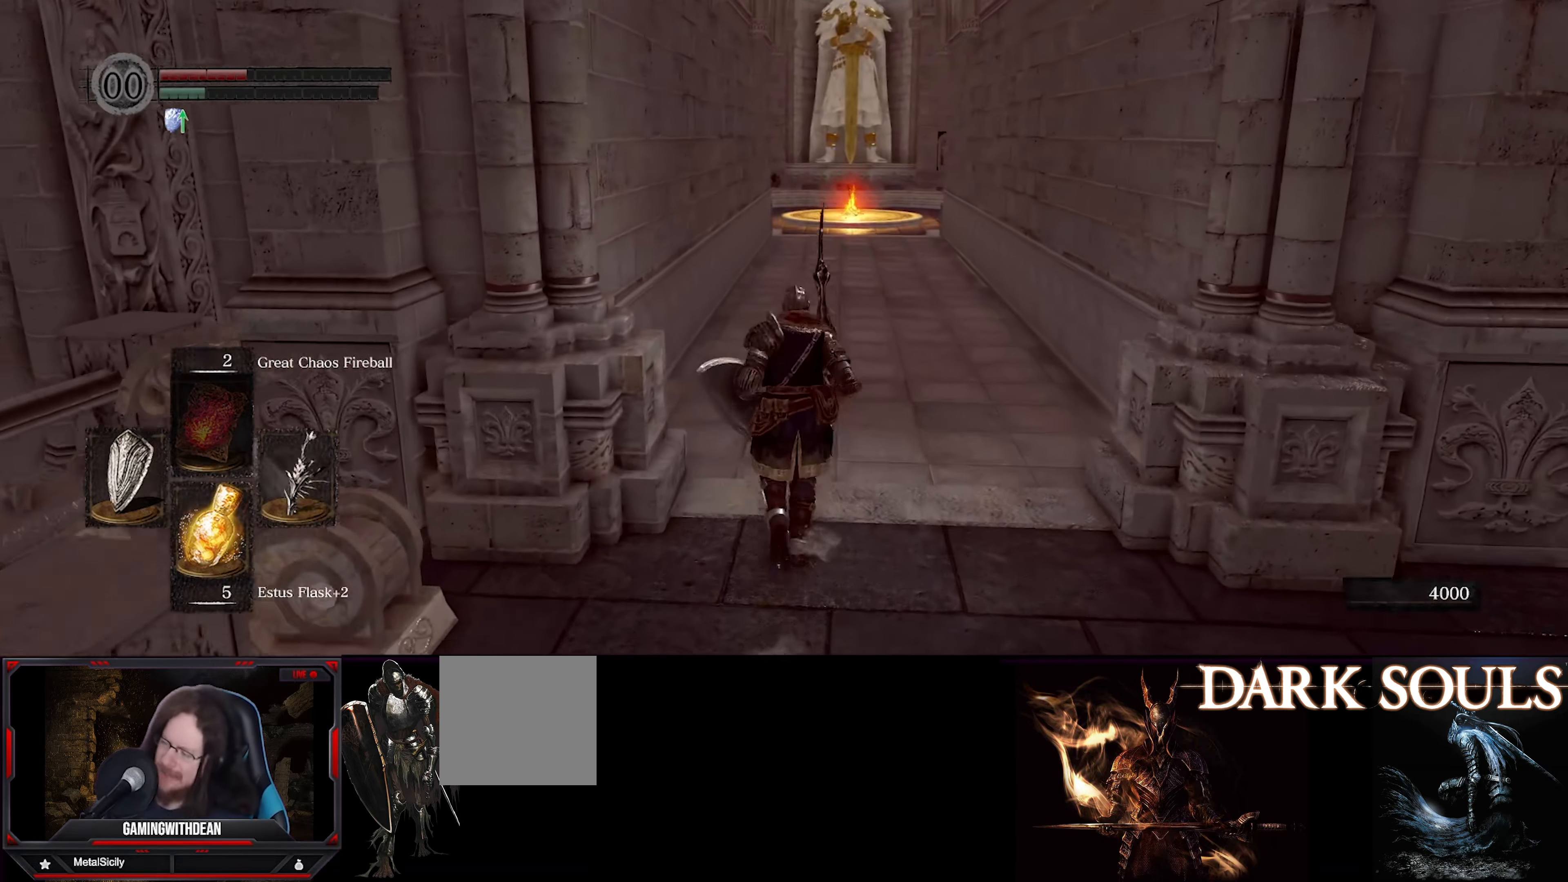
{"buttons": [], "left_stick": "up", "right_stick": "center", "events": []}
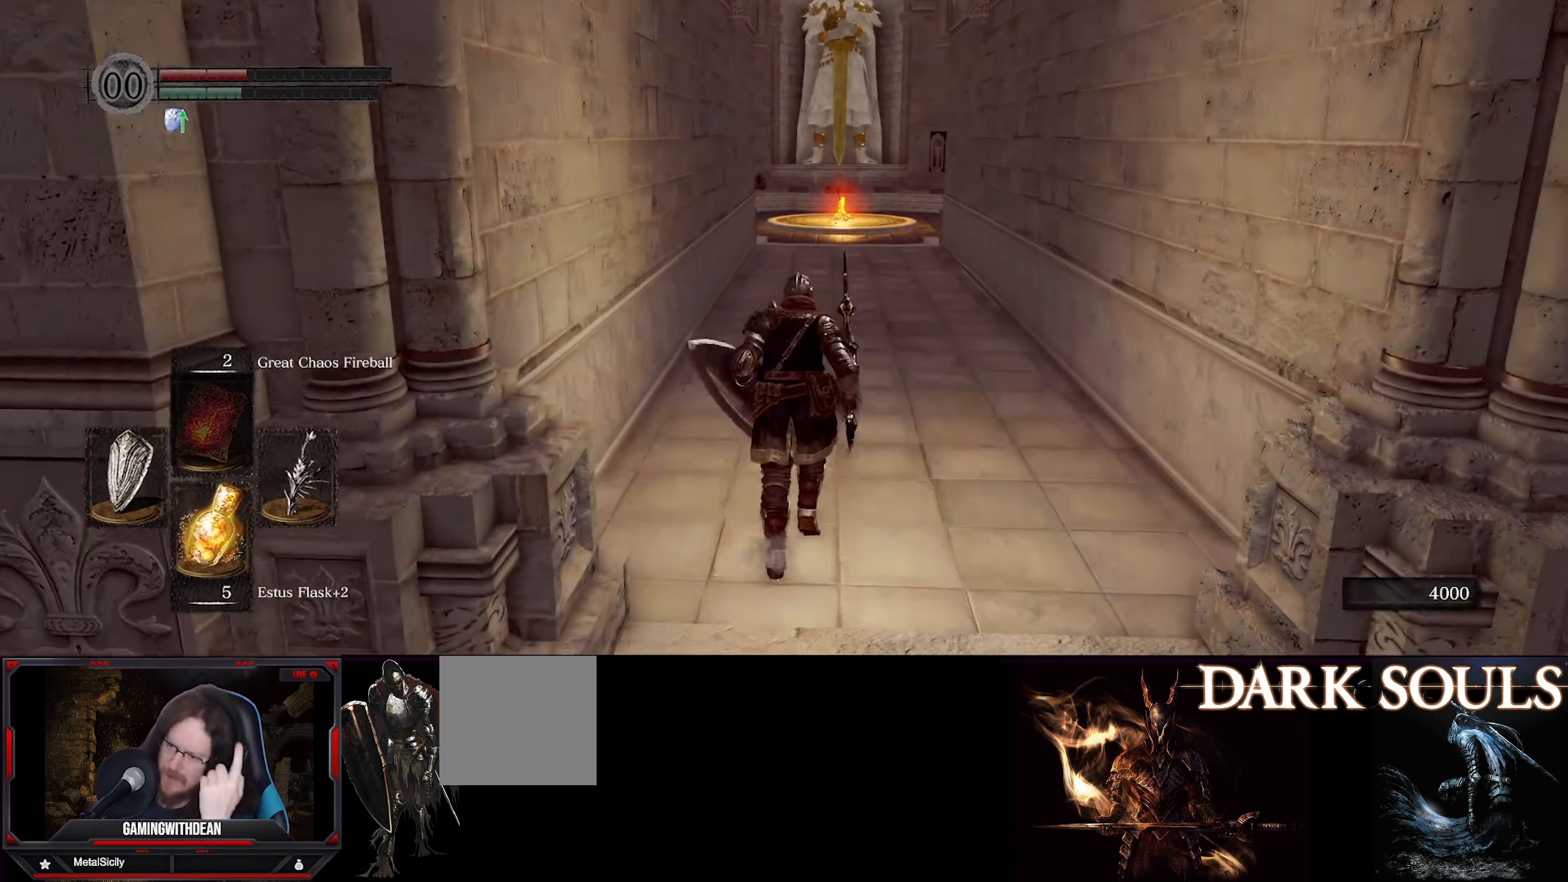
{"buttons": [], "left_stick": "up", "right_stick": "center", "events": []}
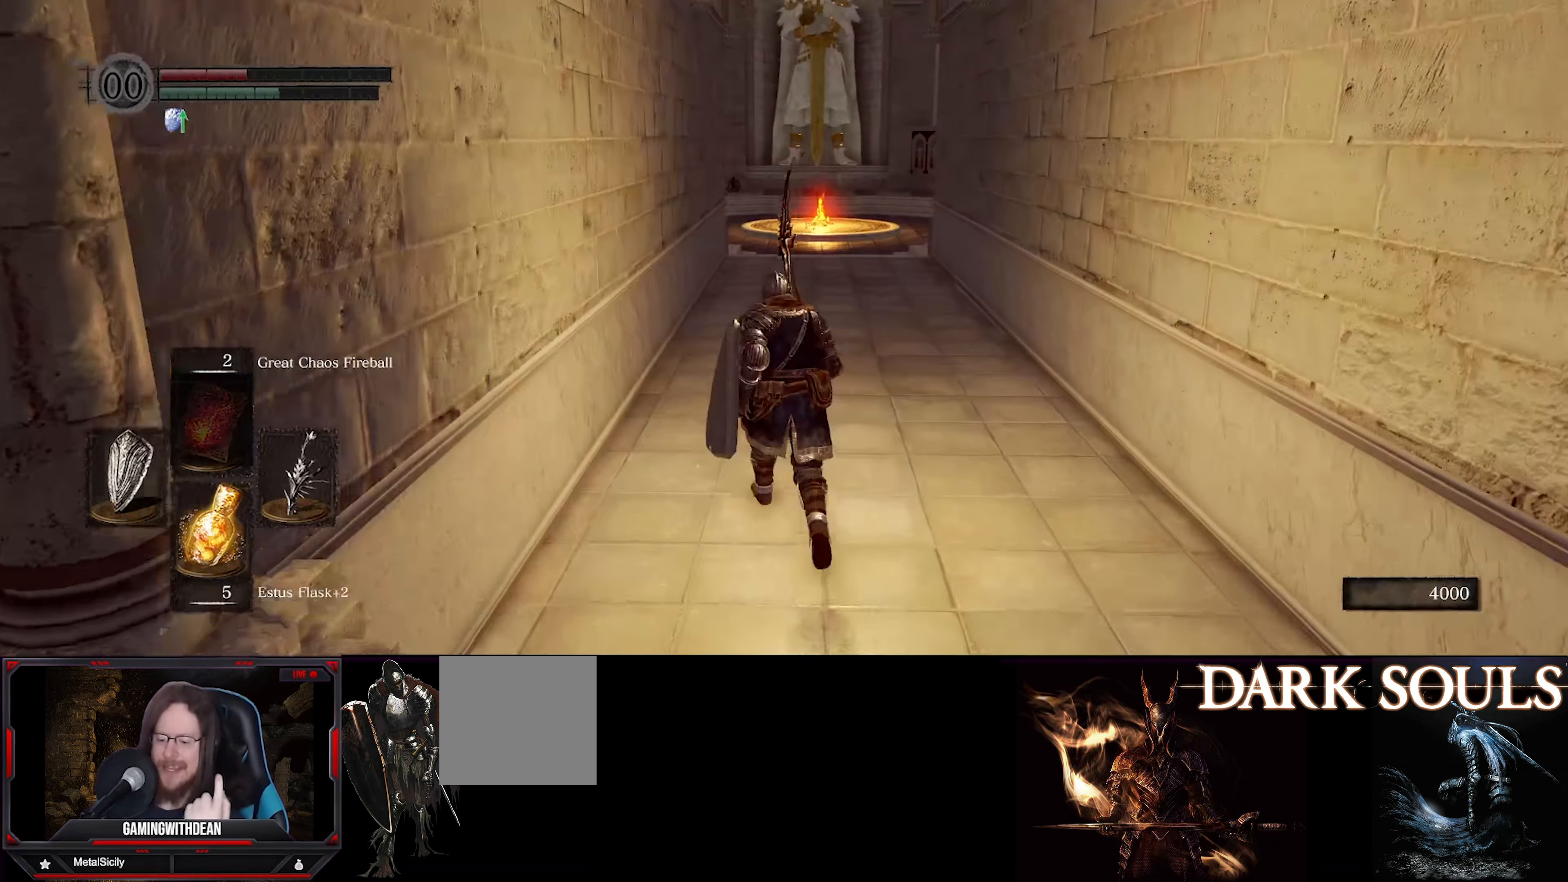
{"buttons": [], "left_stick": "up", "right_stick": "center", "events": []}
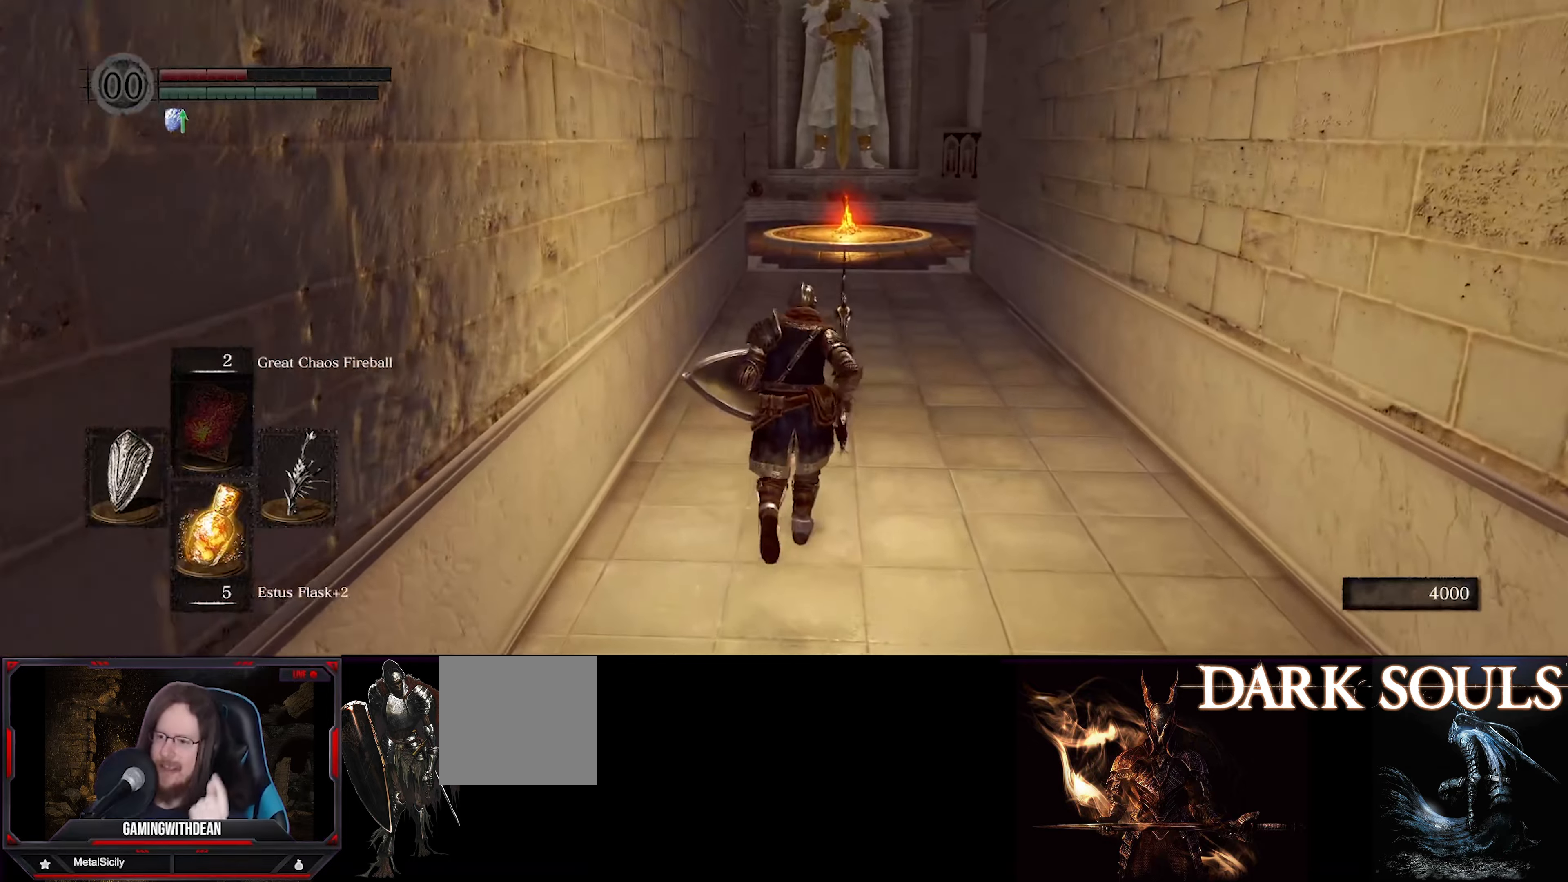
{"buttons": [], "left_stick": "up", "right_stick": "center", "events": []}
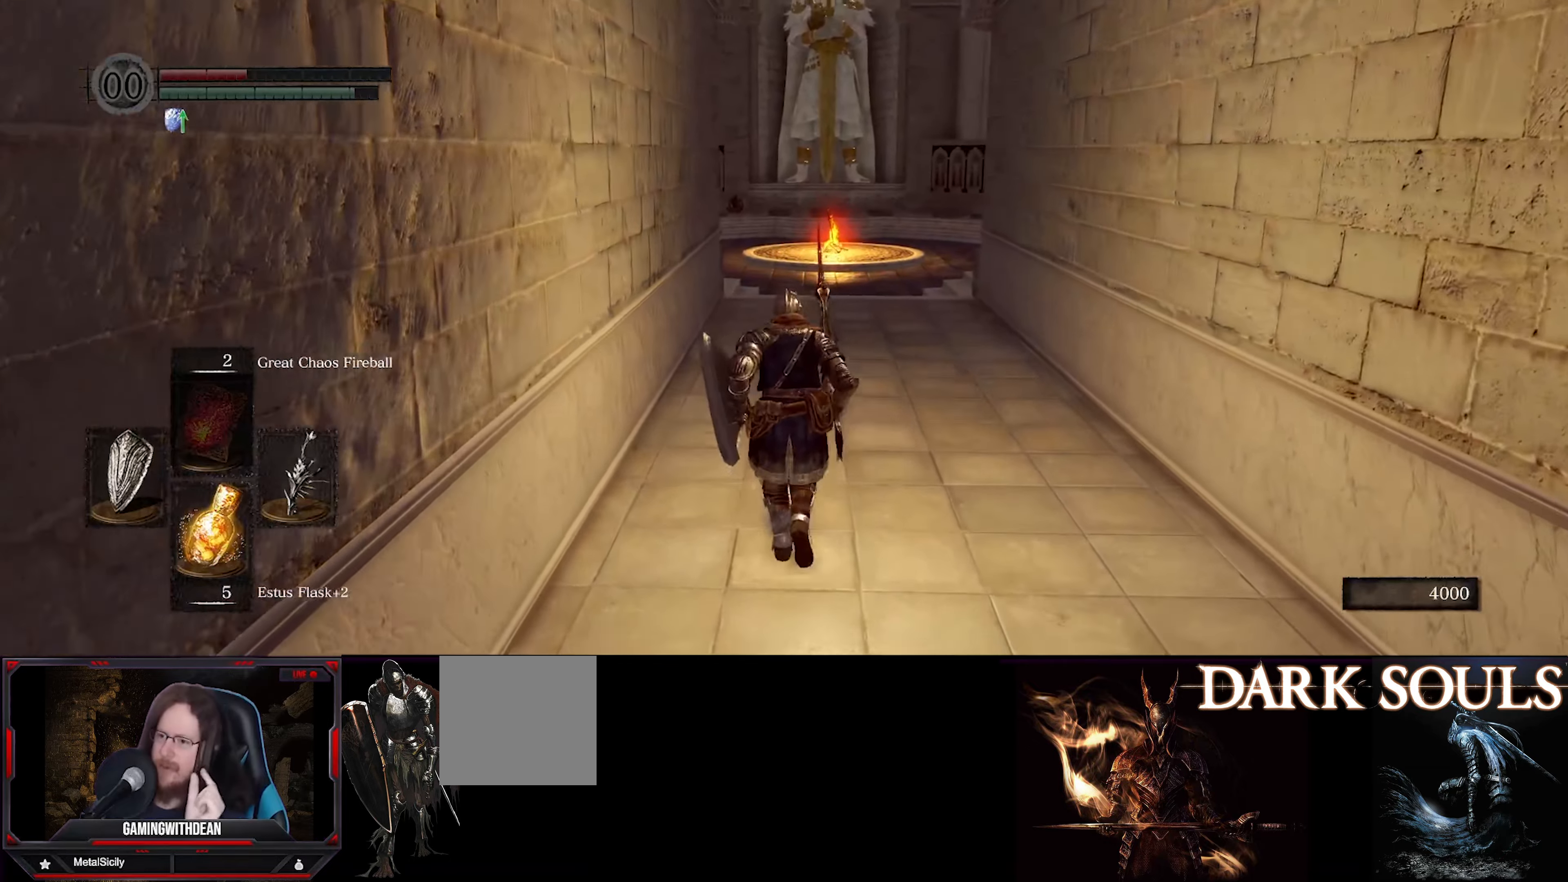
{"buttons": [], "left_stick": "up", "right_stick": "center", "events": []}
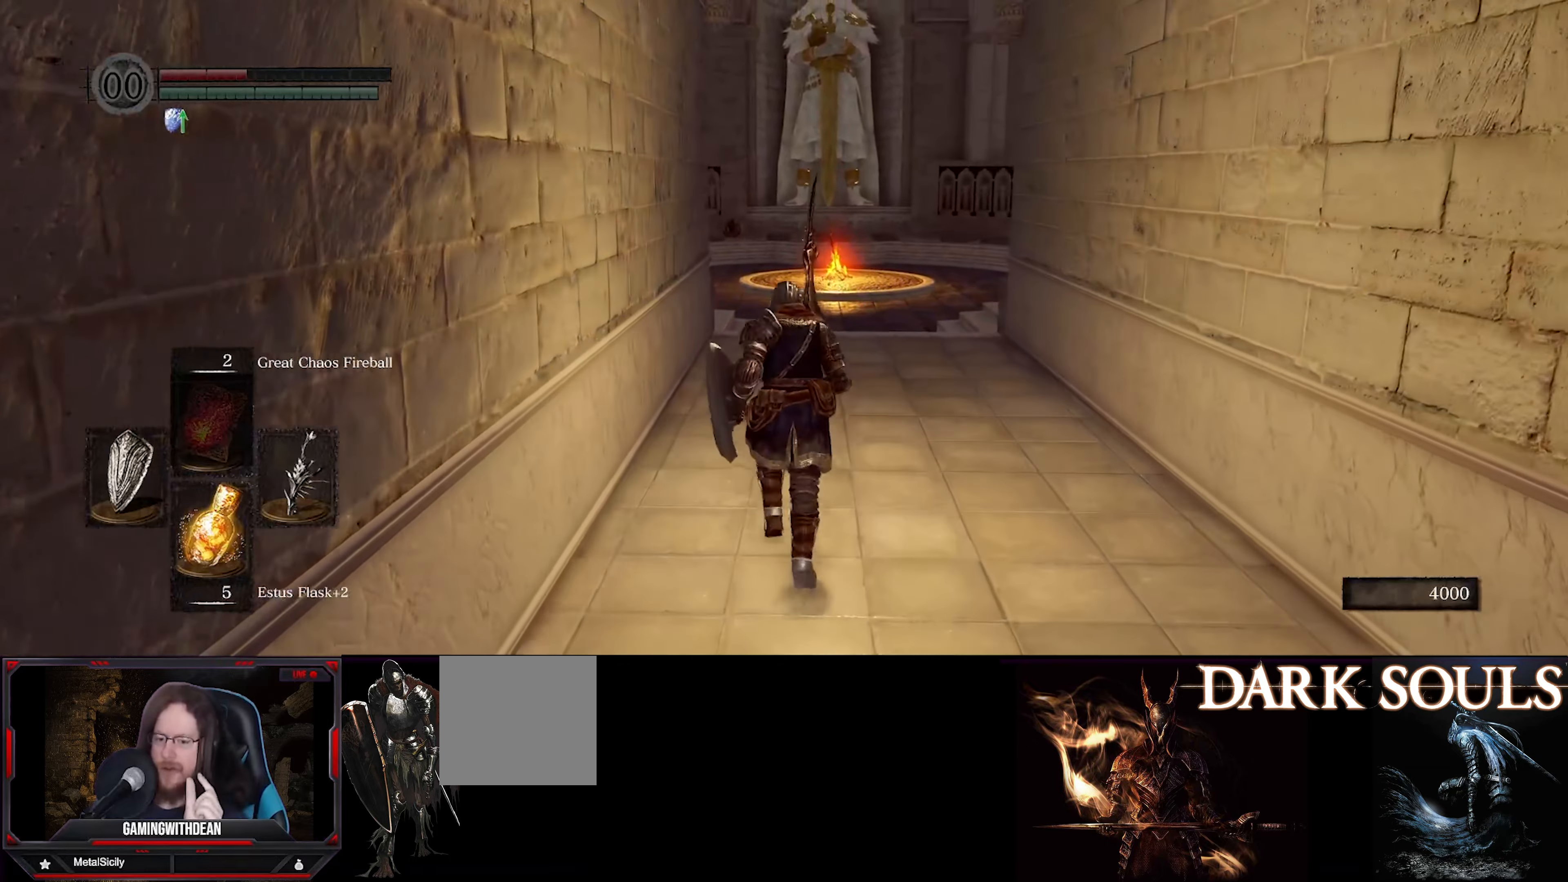
{"buttons": [], "left_stick": "up", "right_stick": "center", "events": []}
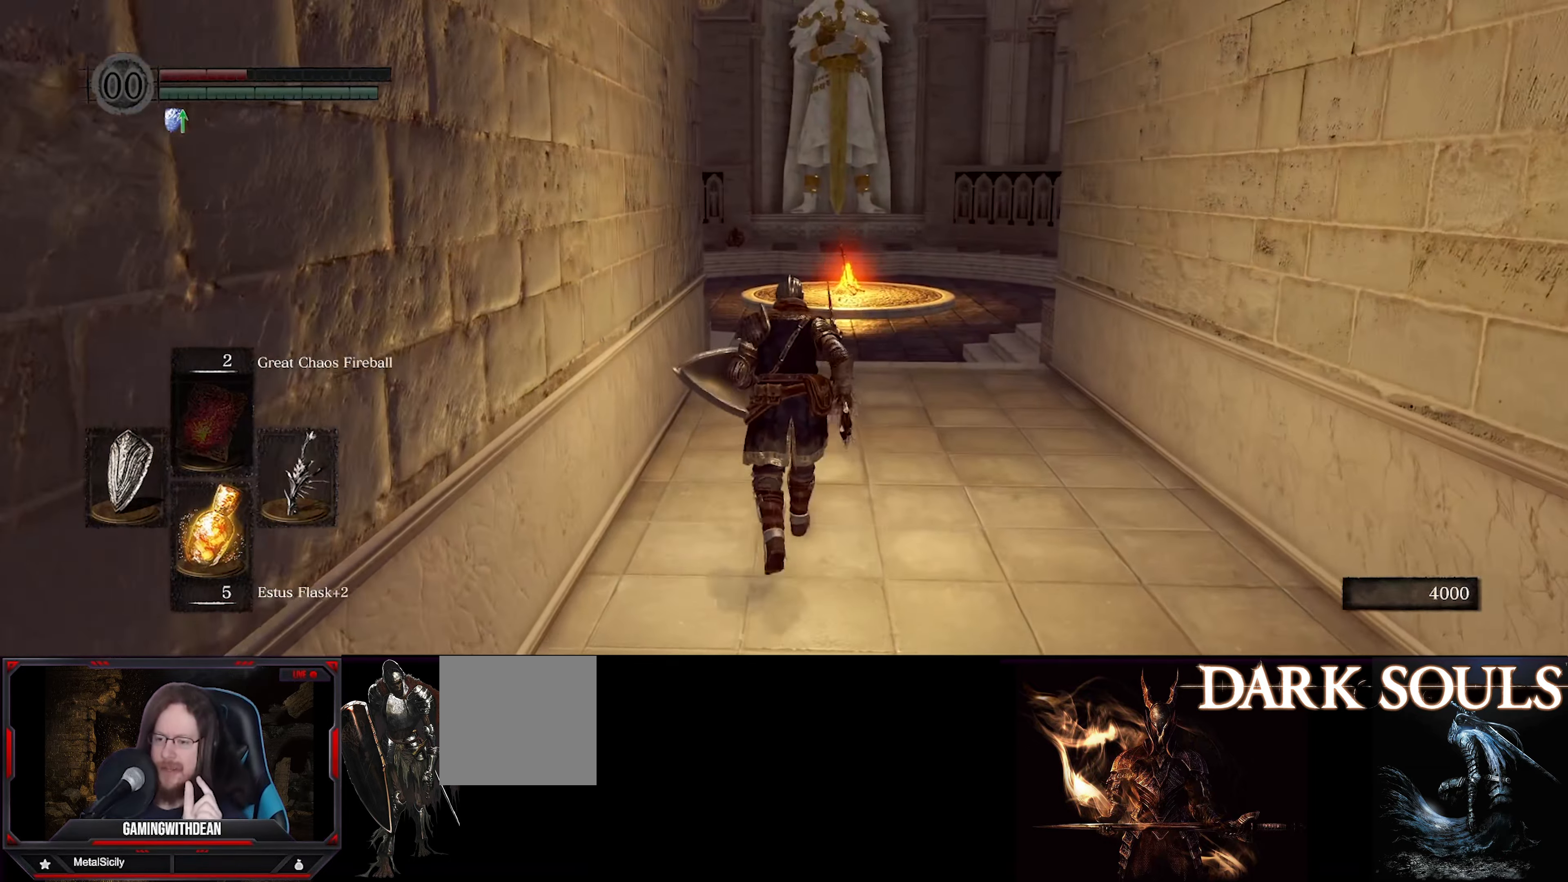
{"buttons": [], "left_stick": "up", "right_stick": "center", "events": []}
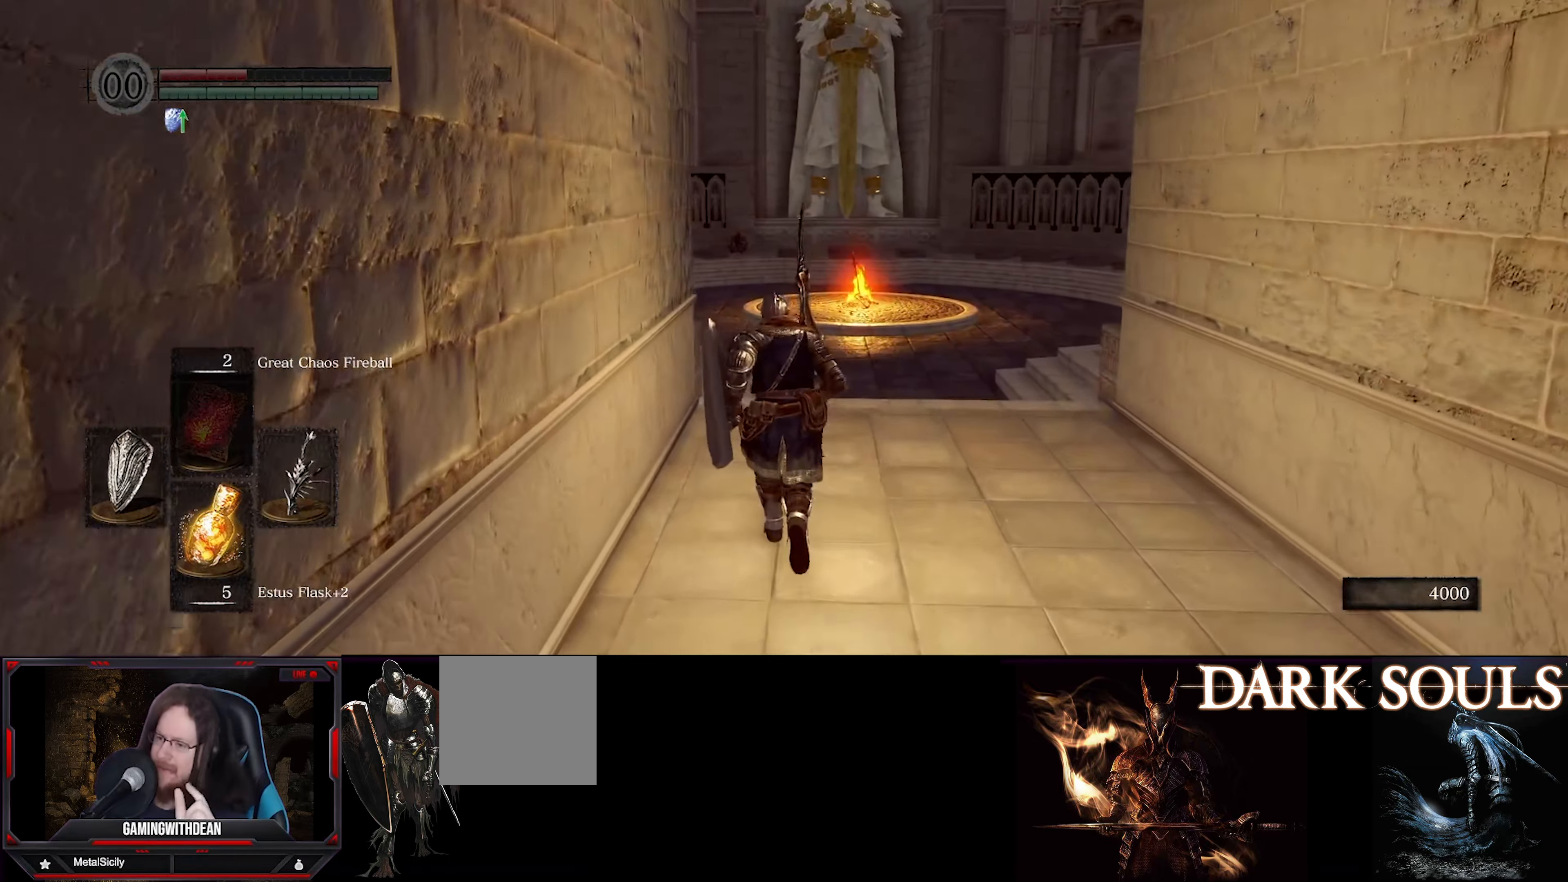
{"buttons": [], "left_stick": "up", "right_stick": "center", "events": []}
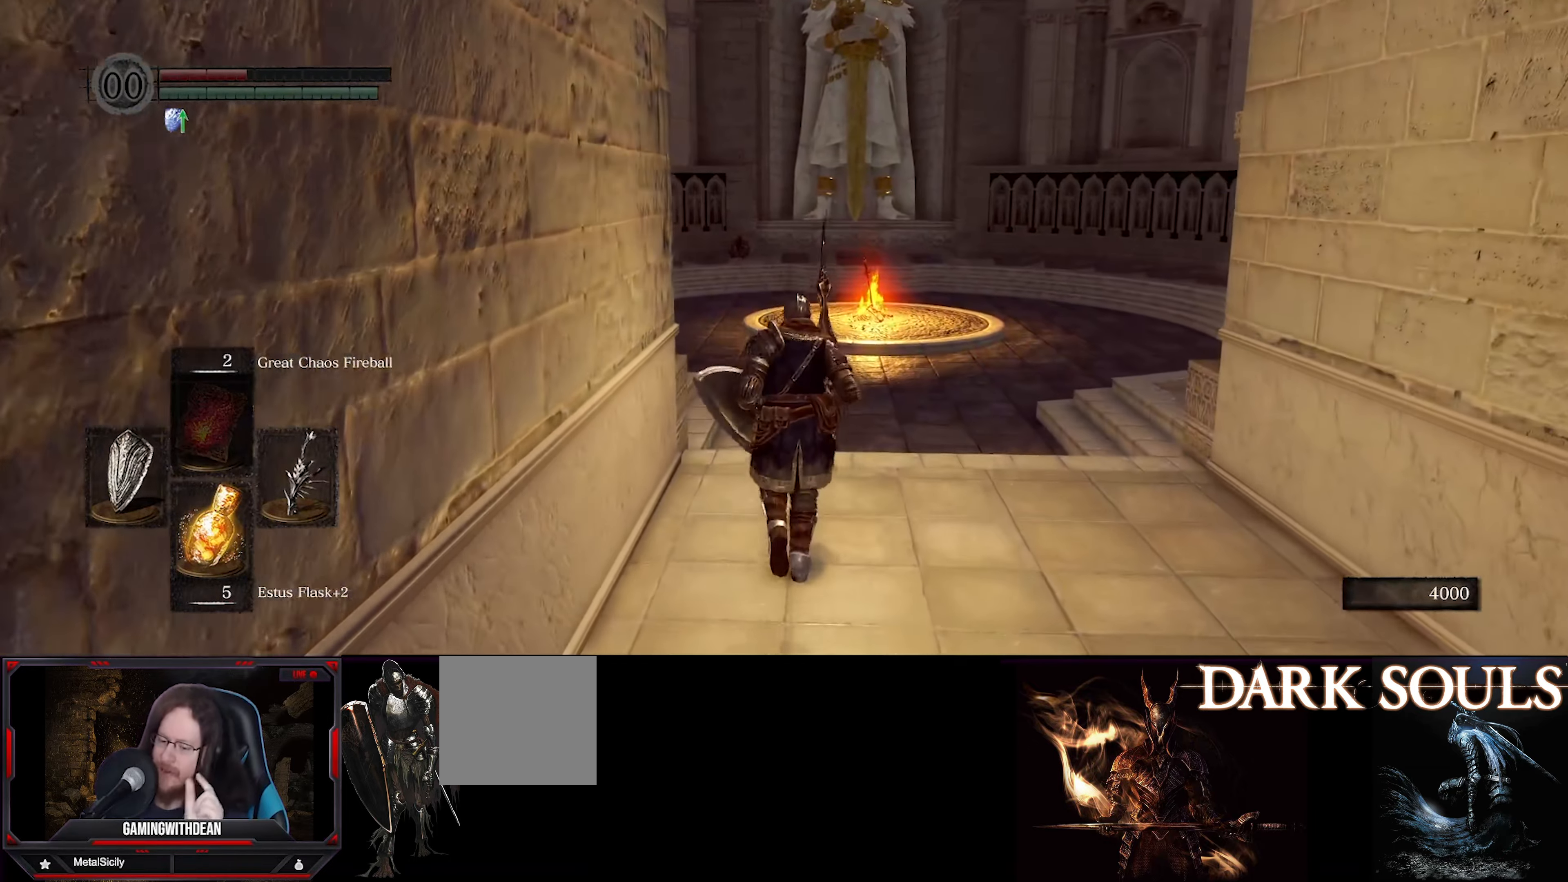
{"buttons": [], "left_stick": "up", "right_stick": "center", "events": []}
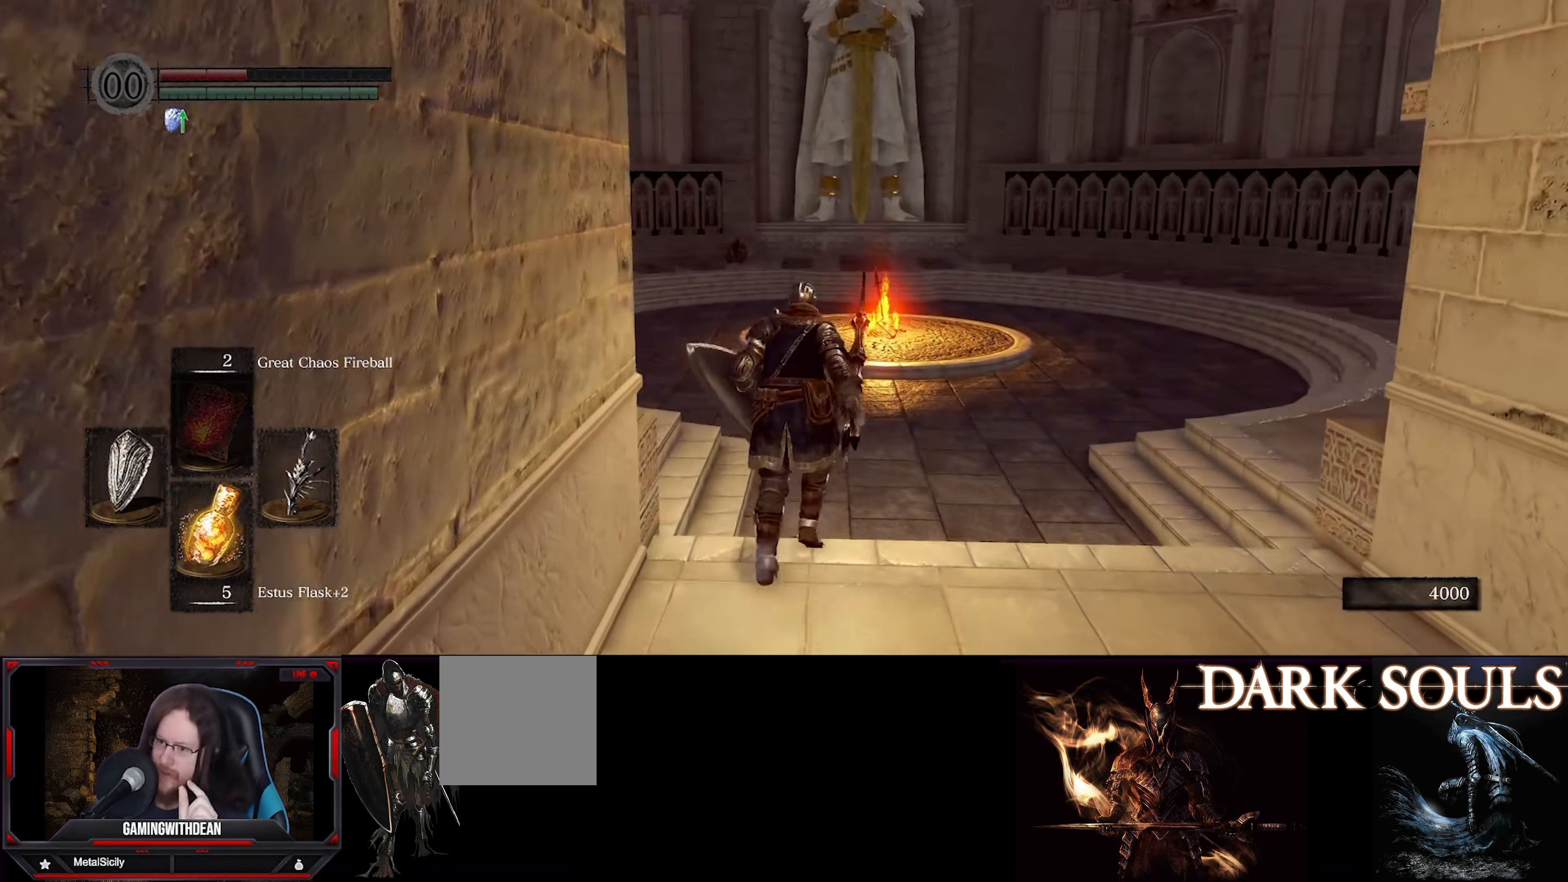
{"buttons": [], "left_stick": "up", "right_stick": "center", "events": []}
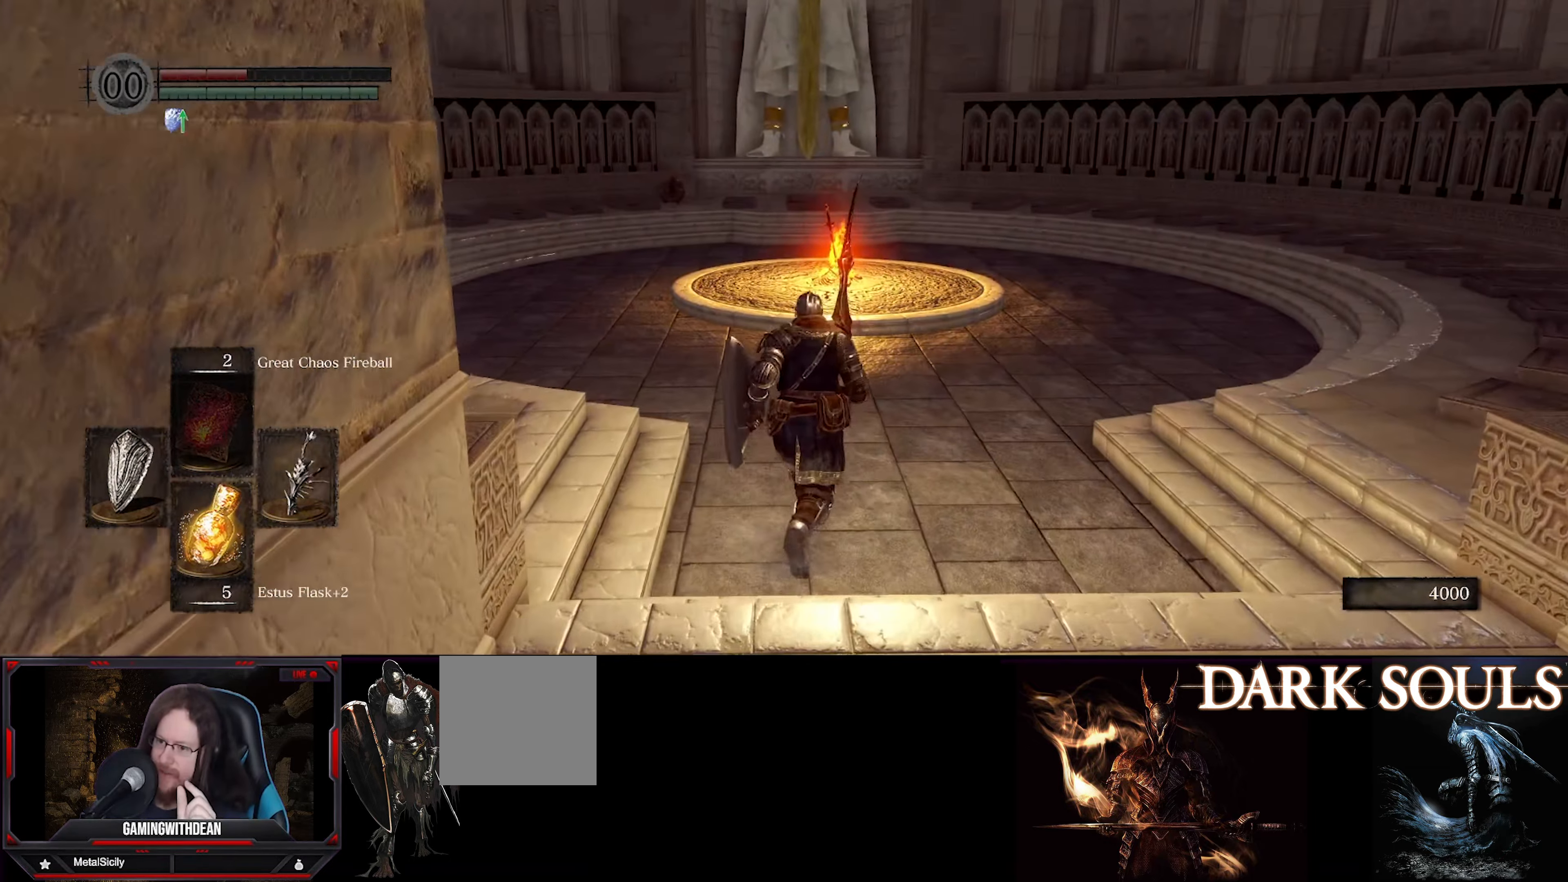
{"buttons": [], "left_stick": "up", "right_stick": "center", "events": []}
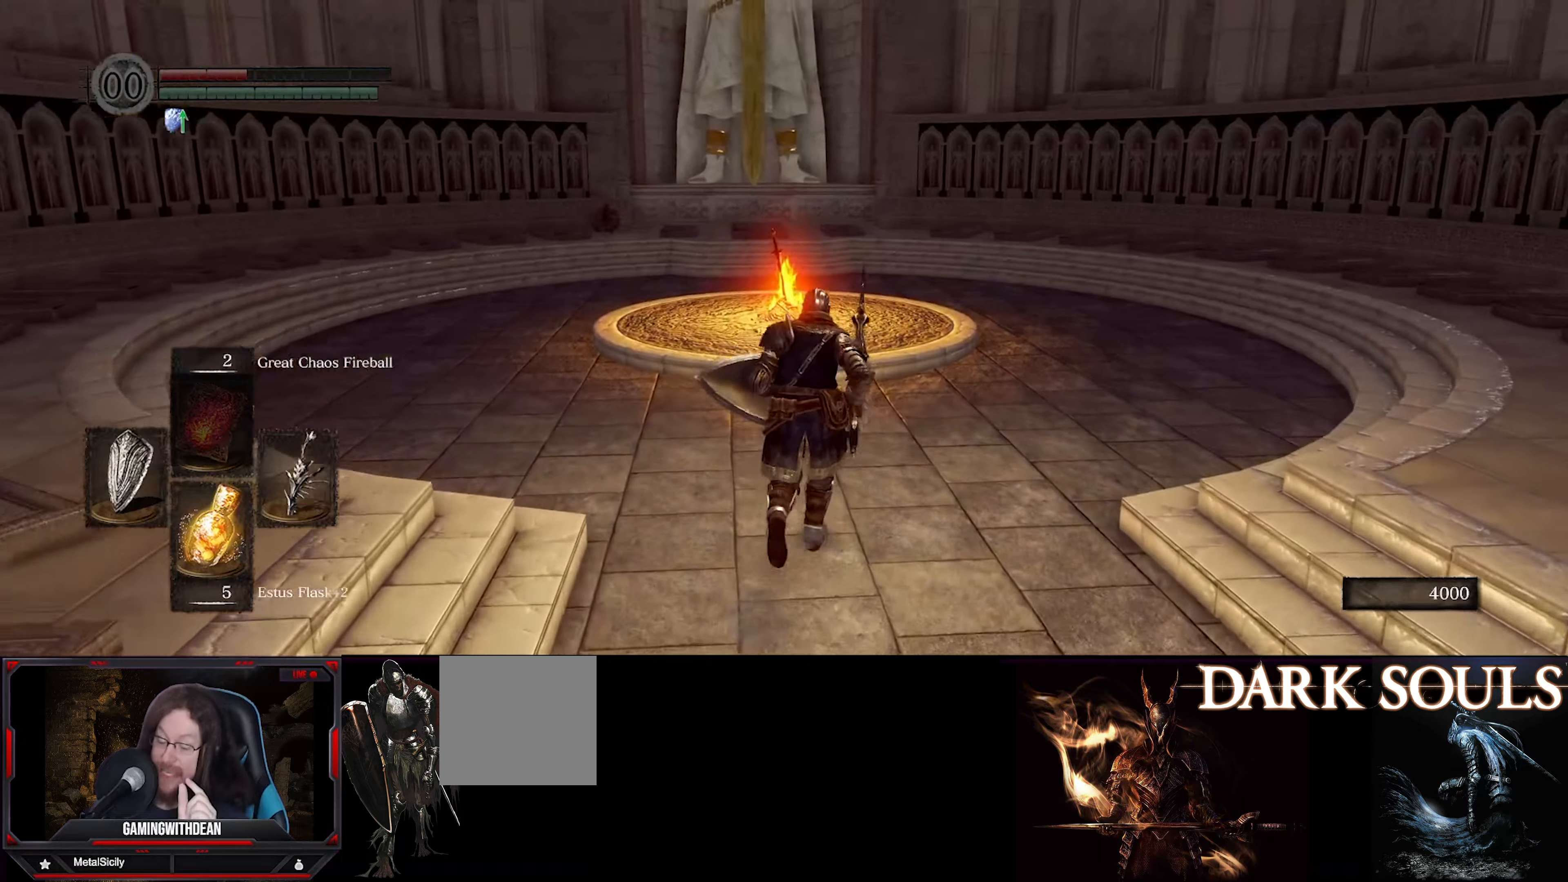
{"buttons": [], "left_stick": "up", "right_stick": "center", "events": []}
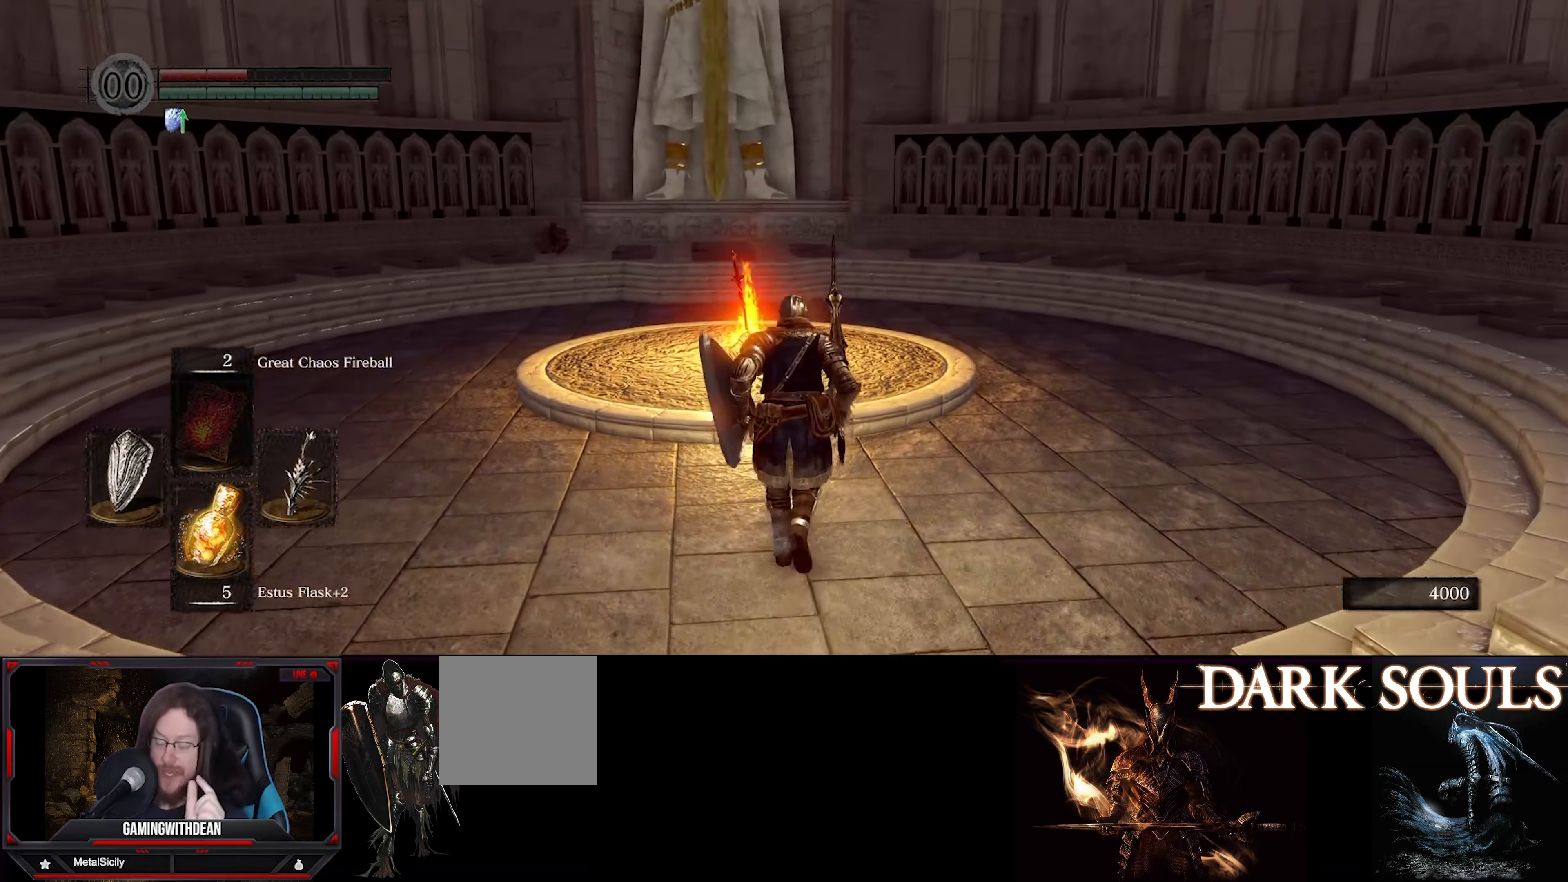
{"buttons": [], "left_stick": "up", "right_stick": "center", "events": []}
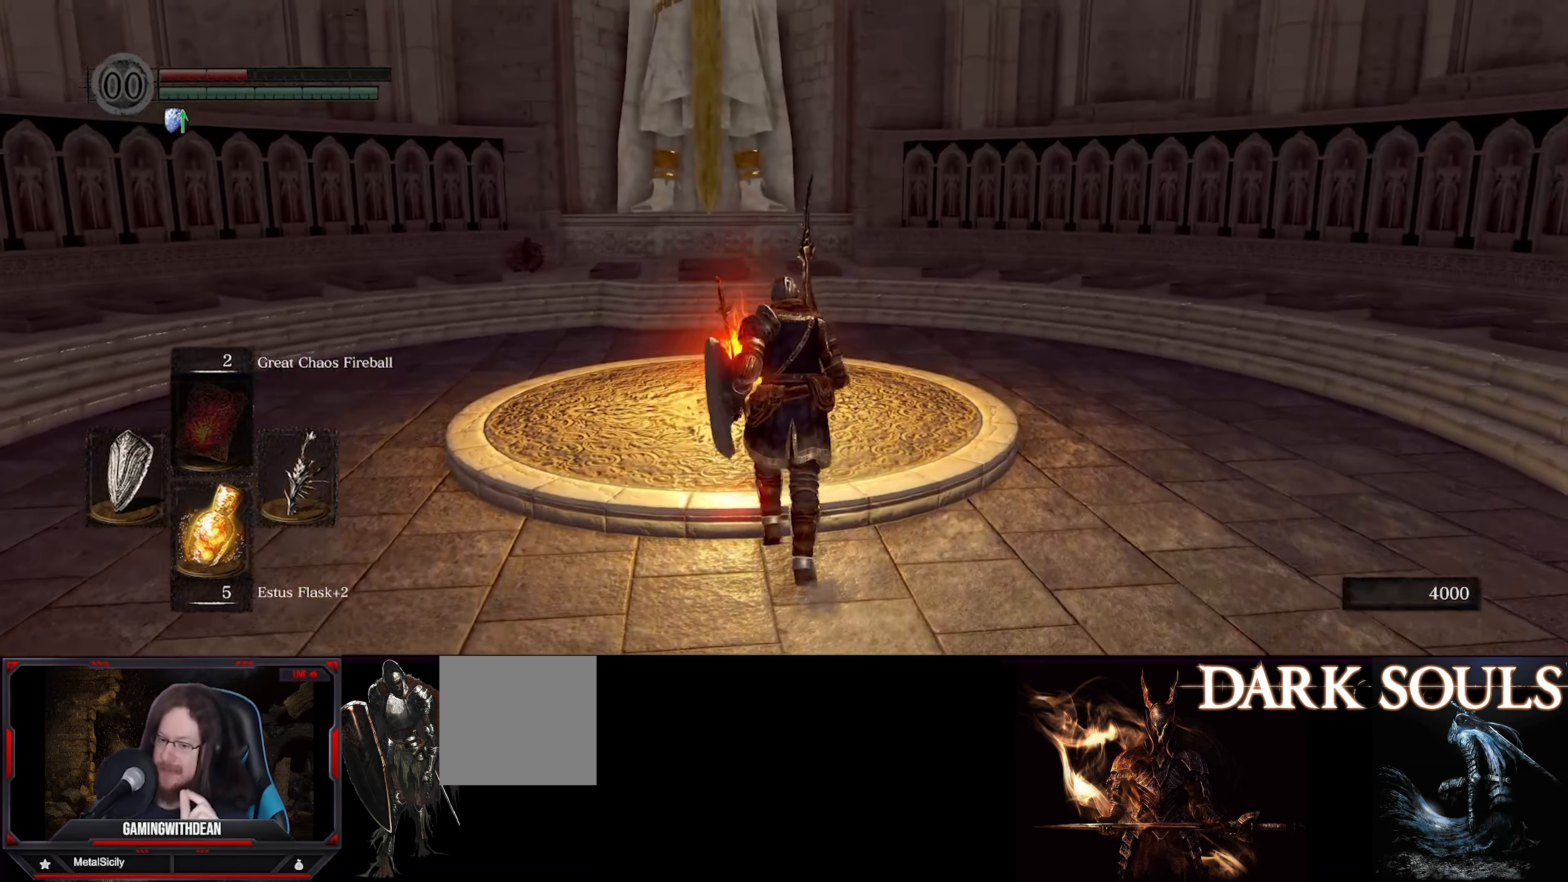
{"buttons": [], "left_stick": "center", "right_stick": "center", "events": [[484, "left_stick", "center"]]}
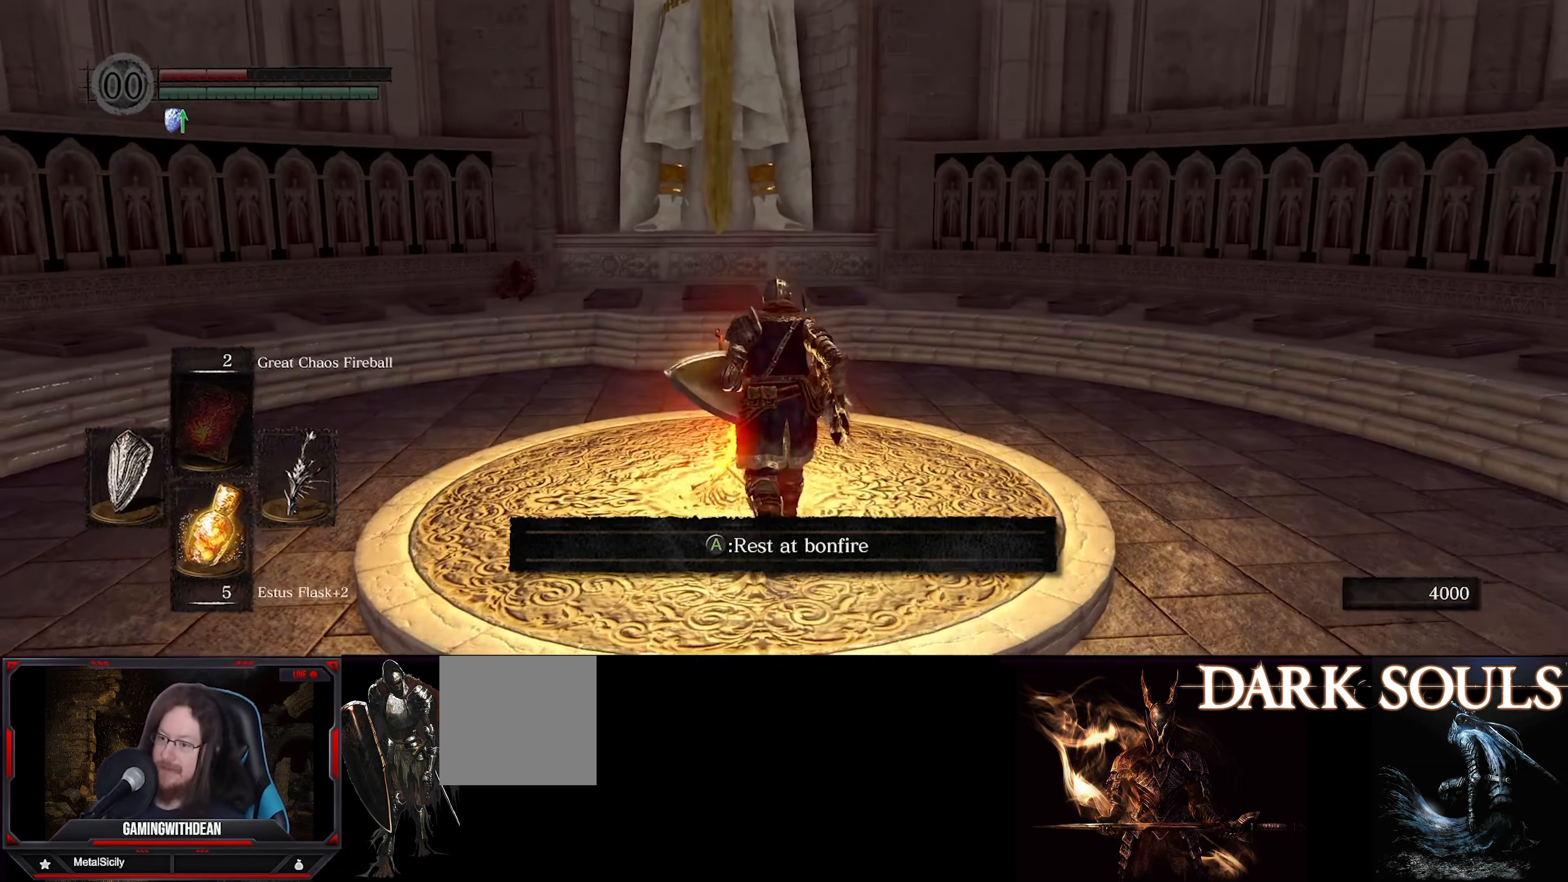
{"buttons": [], "left_stick": "center", "right_stick": "center", "events": [[200, "A", "down"], [317, "A", "up"]]}
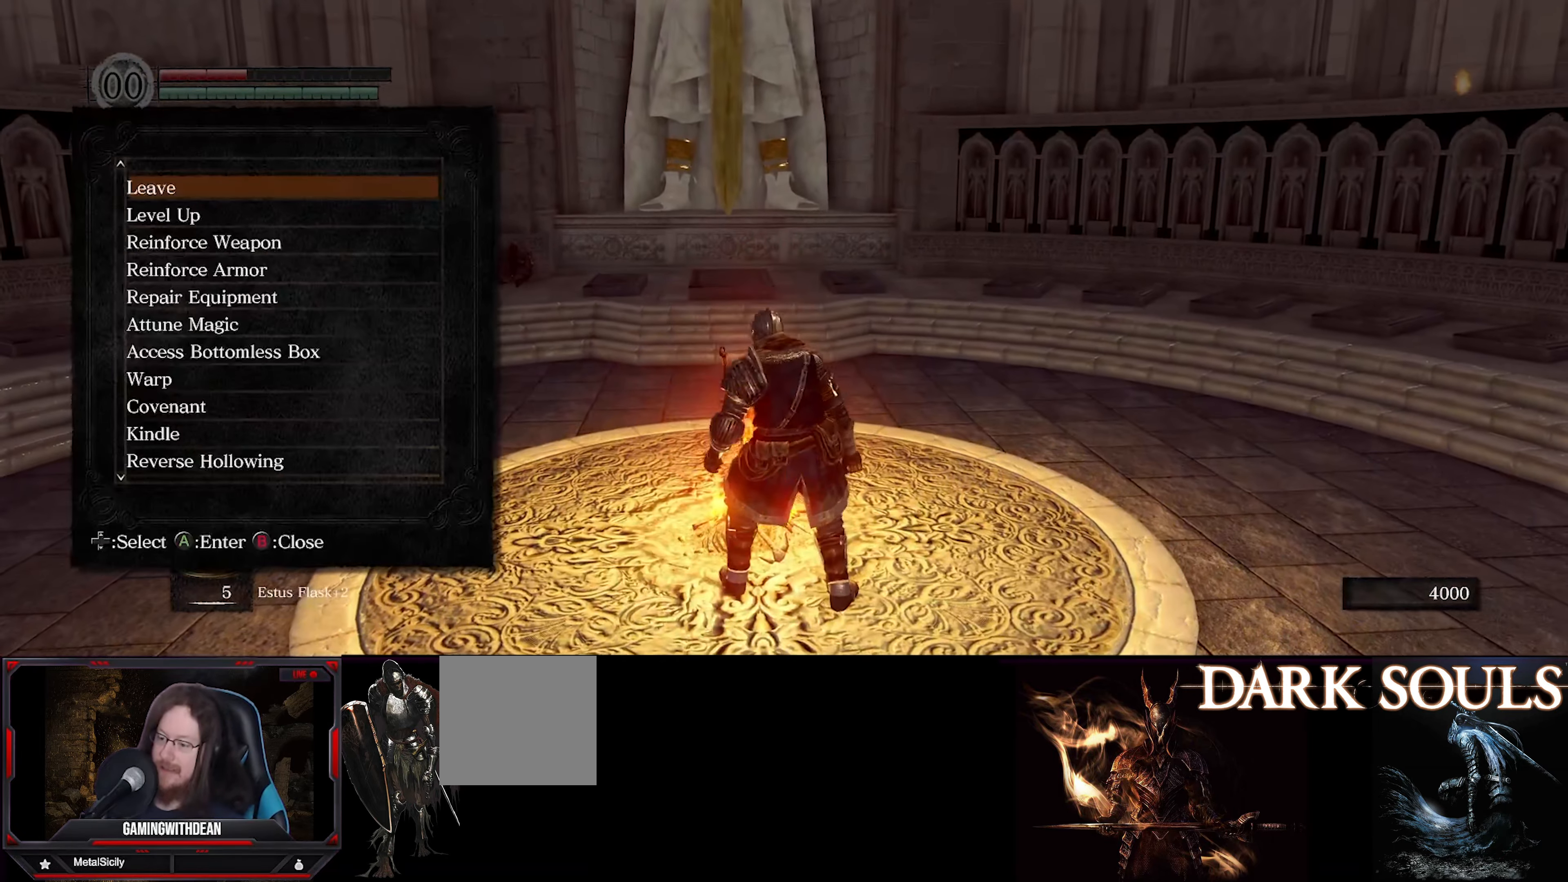
{"buttons": [], "left_stick": "center", "right_stick": "center", "events": []}
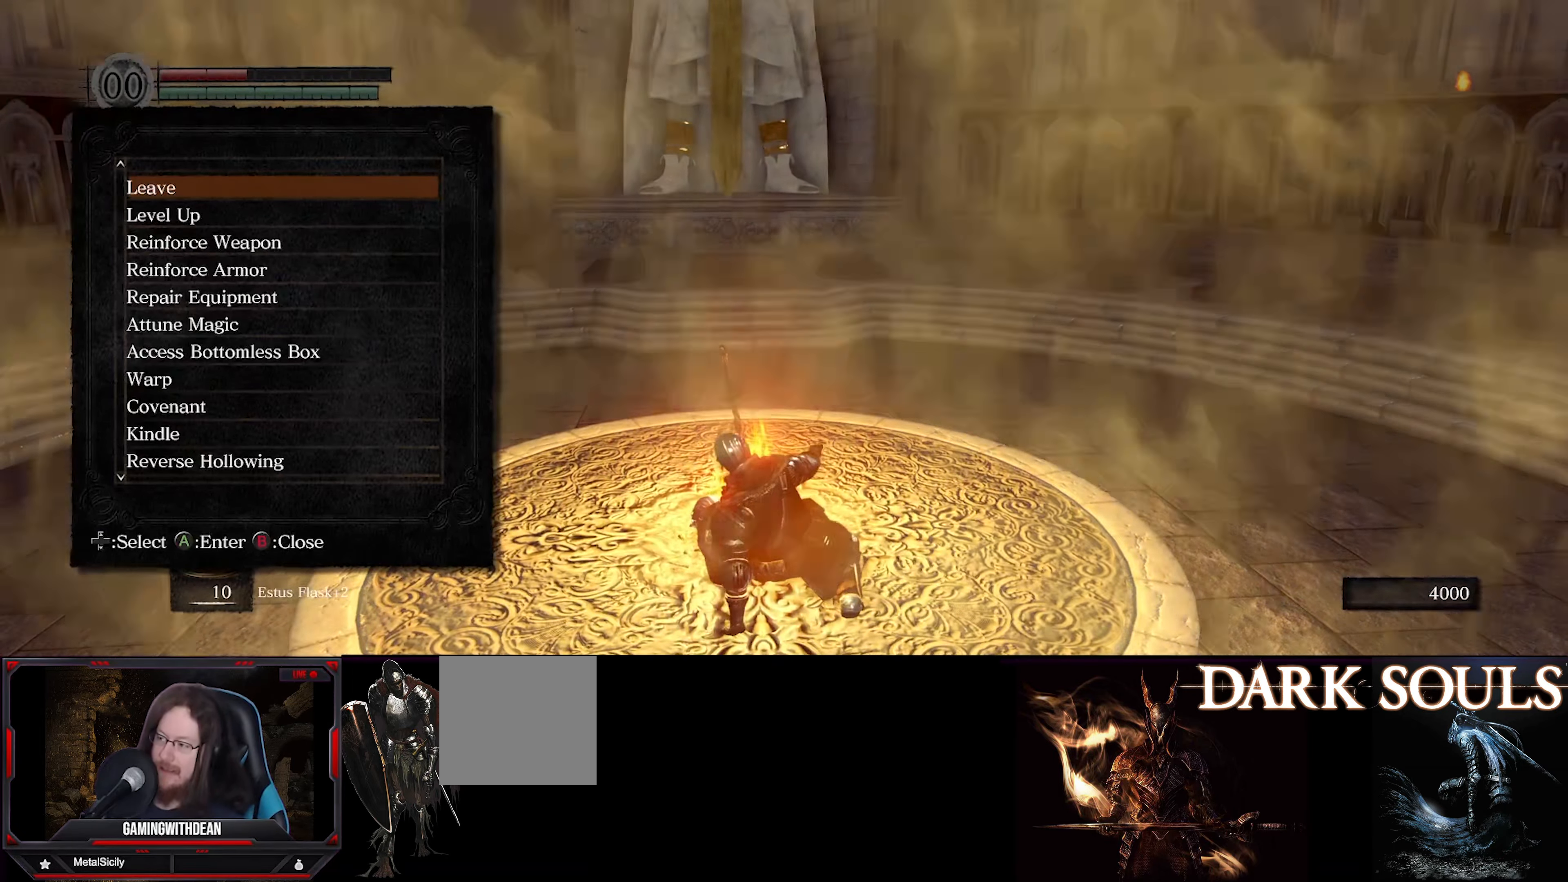
{"buttons": [], "left_stick": "center", "right_stick": "center", "events": [[334, "B", "down"], [500, "B", "up"]]}
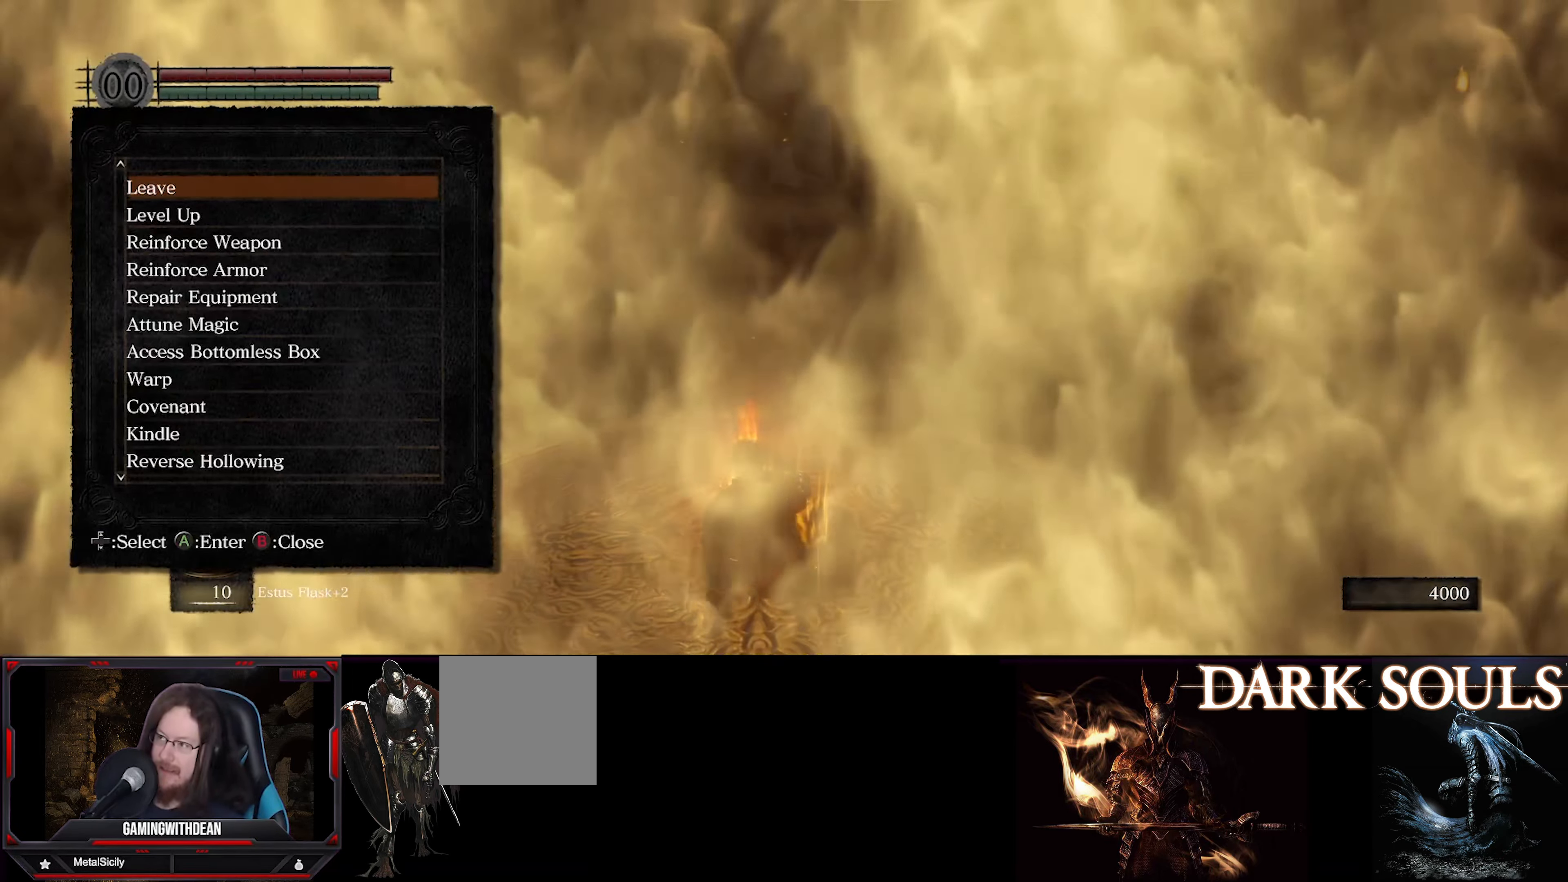
{"buttons": [], "left_stick": "center", "right_stick": "center", "events": []}
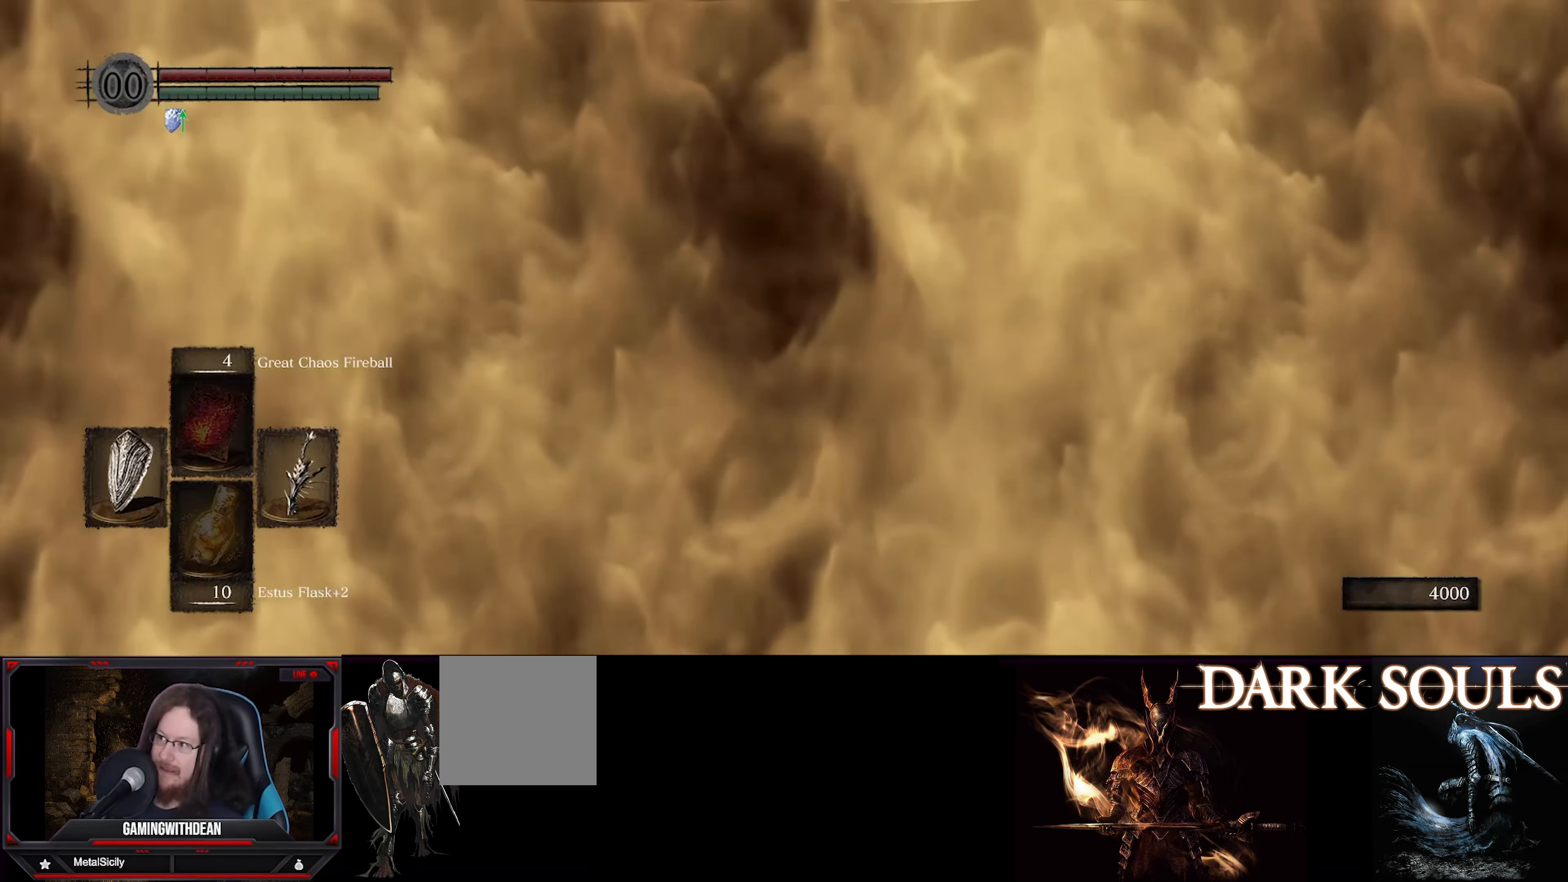
{"buttons": [], "left_stick": "center", "right_stick": "center", "events": []}
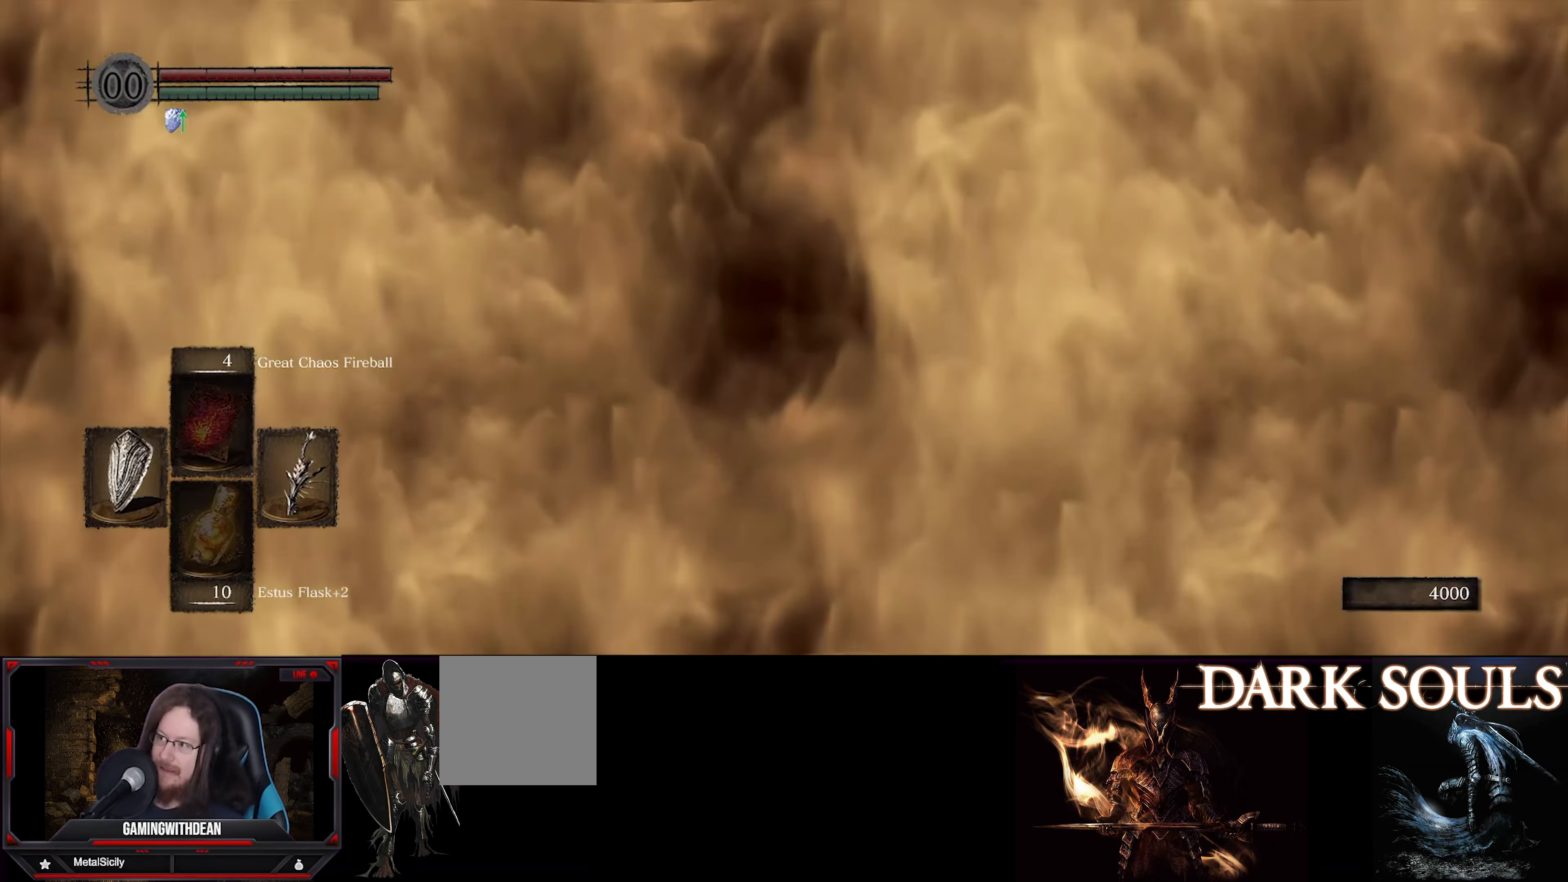
{"buttons": [], "left_stick": "center", "right_stick": "center", "events": []}
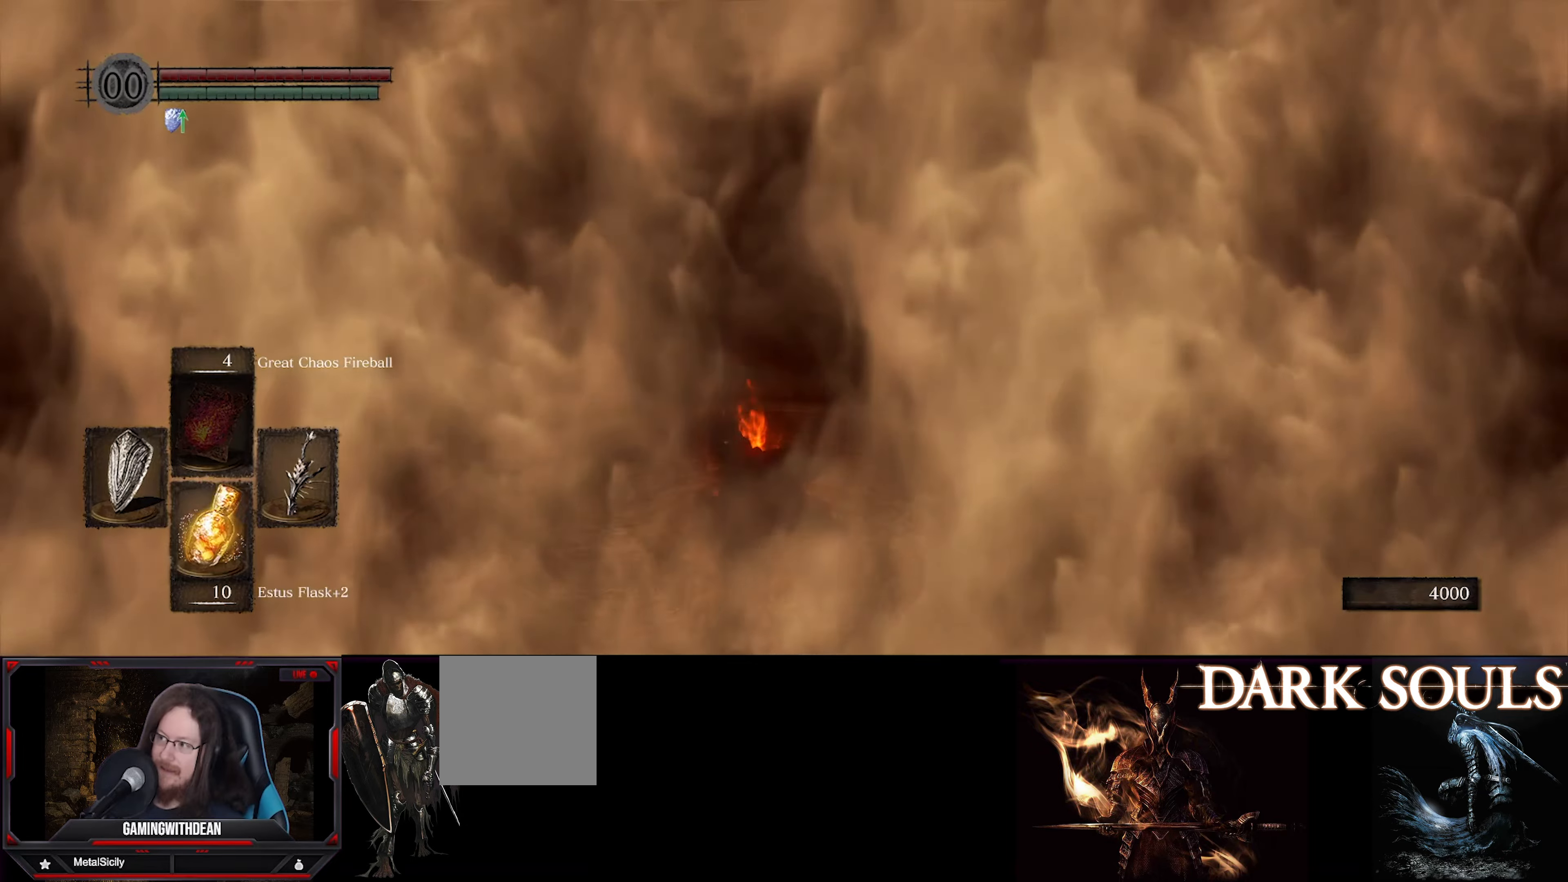
{"buttons": [], "left_stick": "center", "right_stick": "center", "events": []}
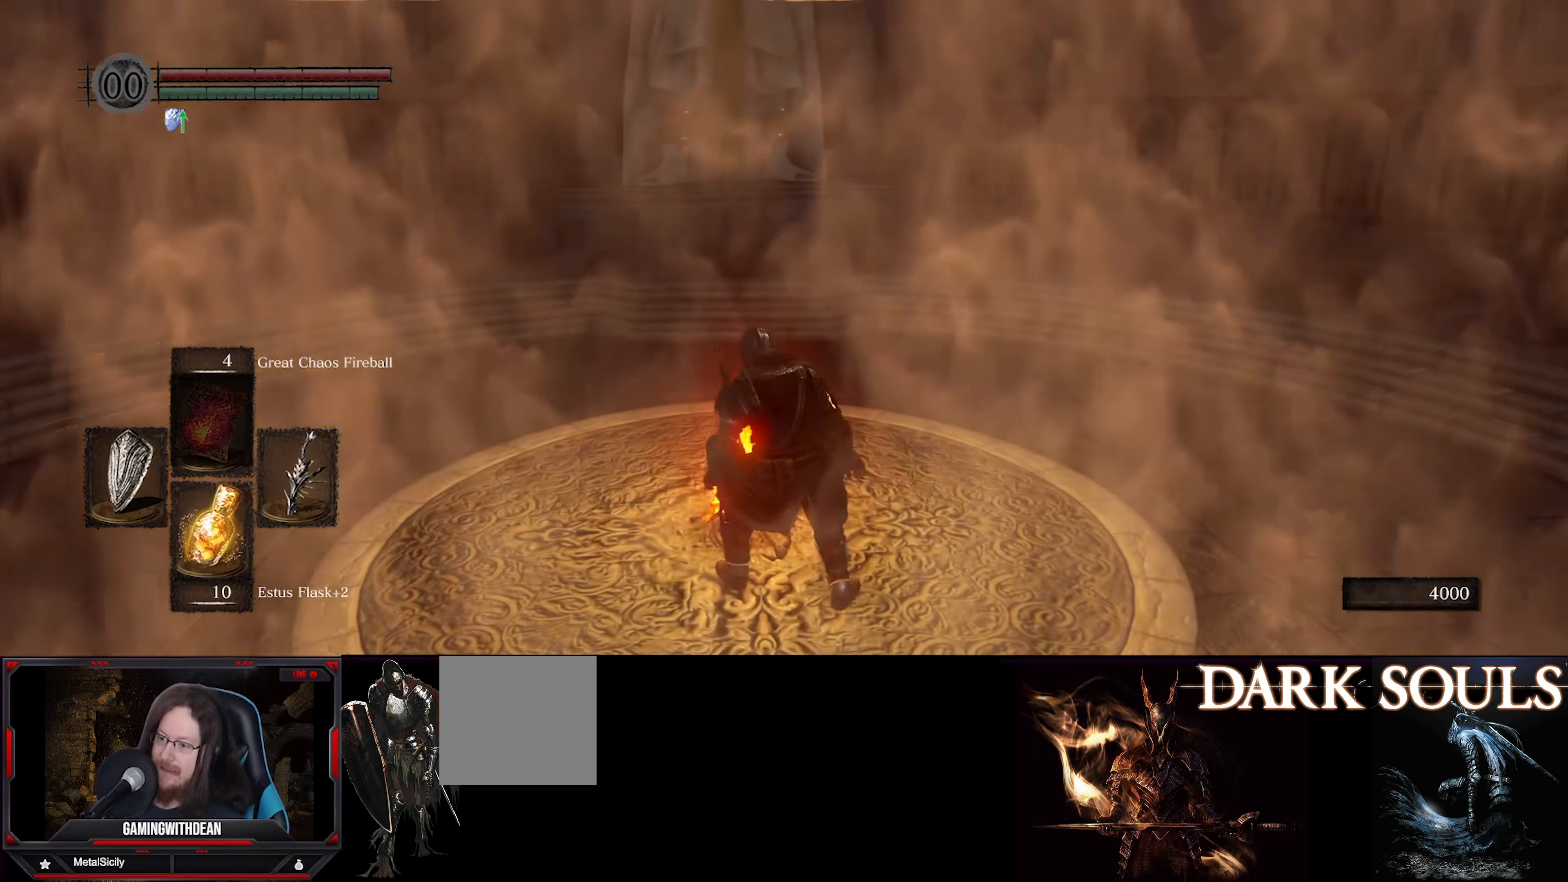
{"buttons": [], "left_stick": "center", "right_stick": "right", "events": [[316, "right_stick", "right"]]}
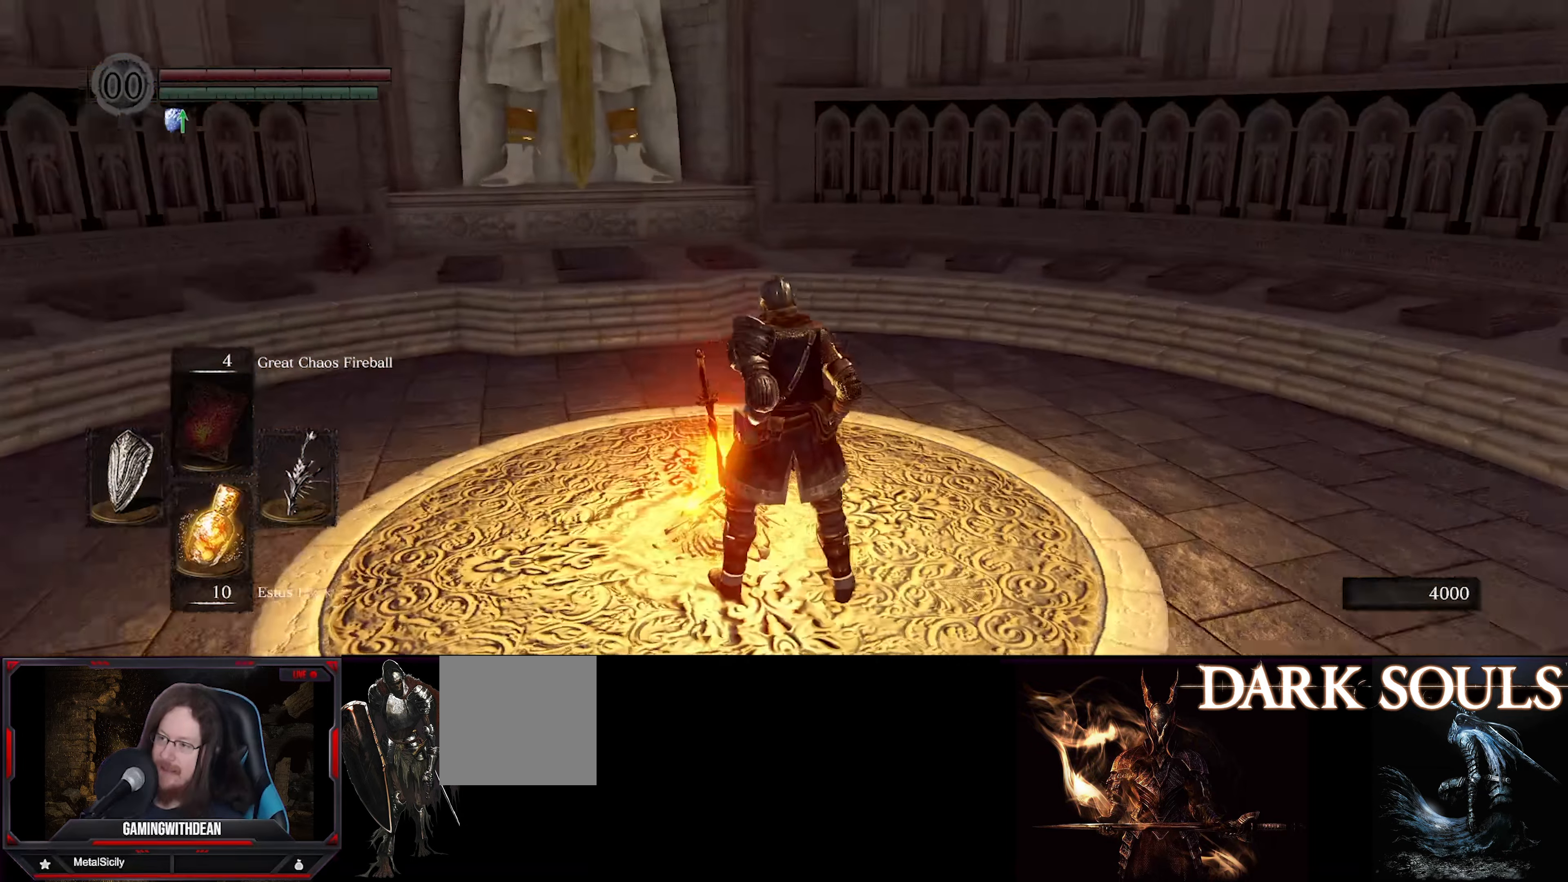
{"buttons": [], "left_stick": "up-right", "right_stick": "right", "events": [[66, "left_stick", "right"], [216, "left_stick", "up-right"]]}
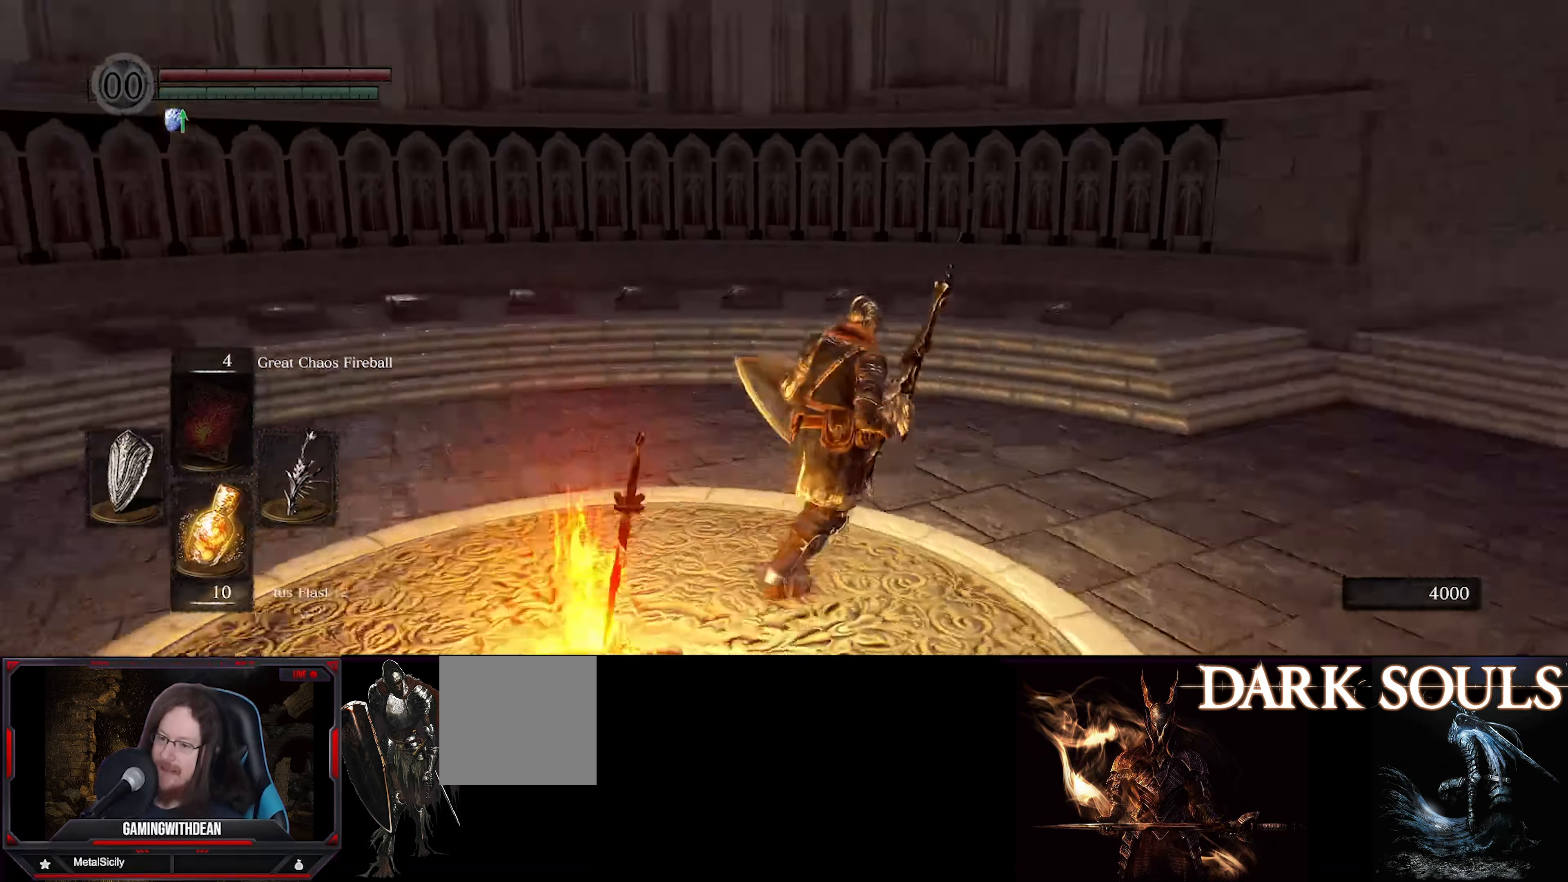
{"buttons": [], "left_stick": "up", "right_stick": "center", "events": [[250, "left_stick", "up"], [266, "right_stick", "center"]]}
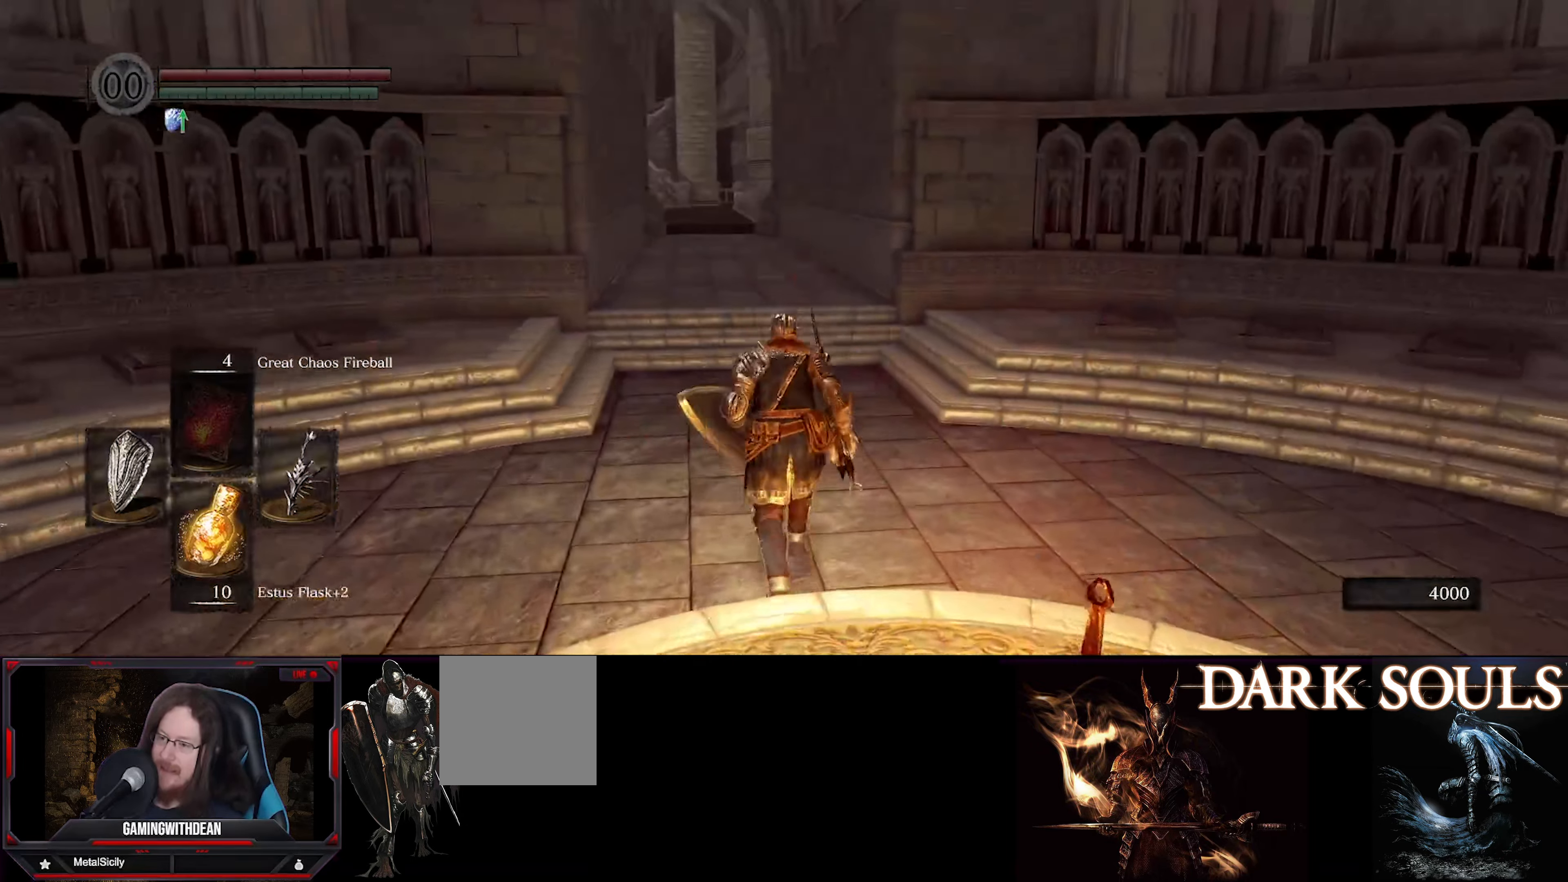
{"buttons": [], "left_stick": "up", "right_stick": "center", "events": [[16, "right_stick", "left"], [183, "right_stick", "center"]]}